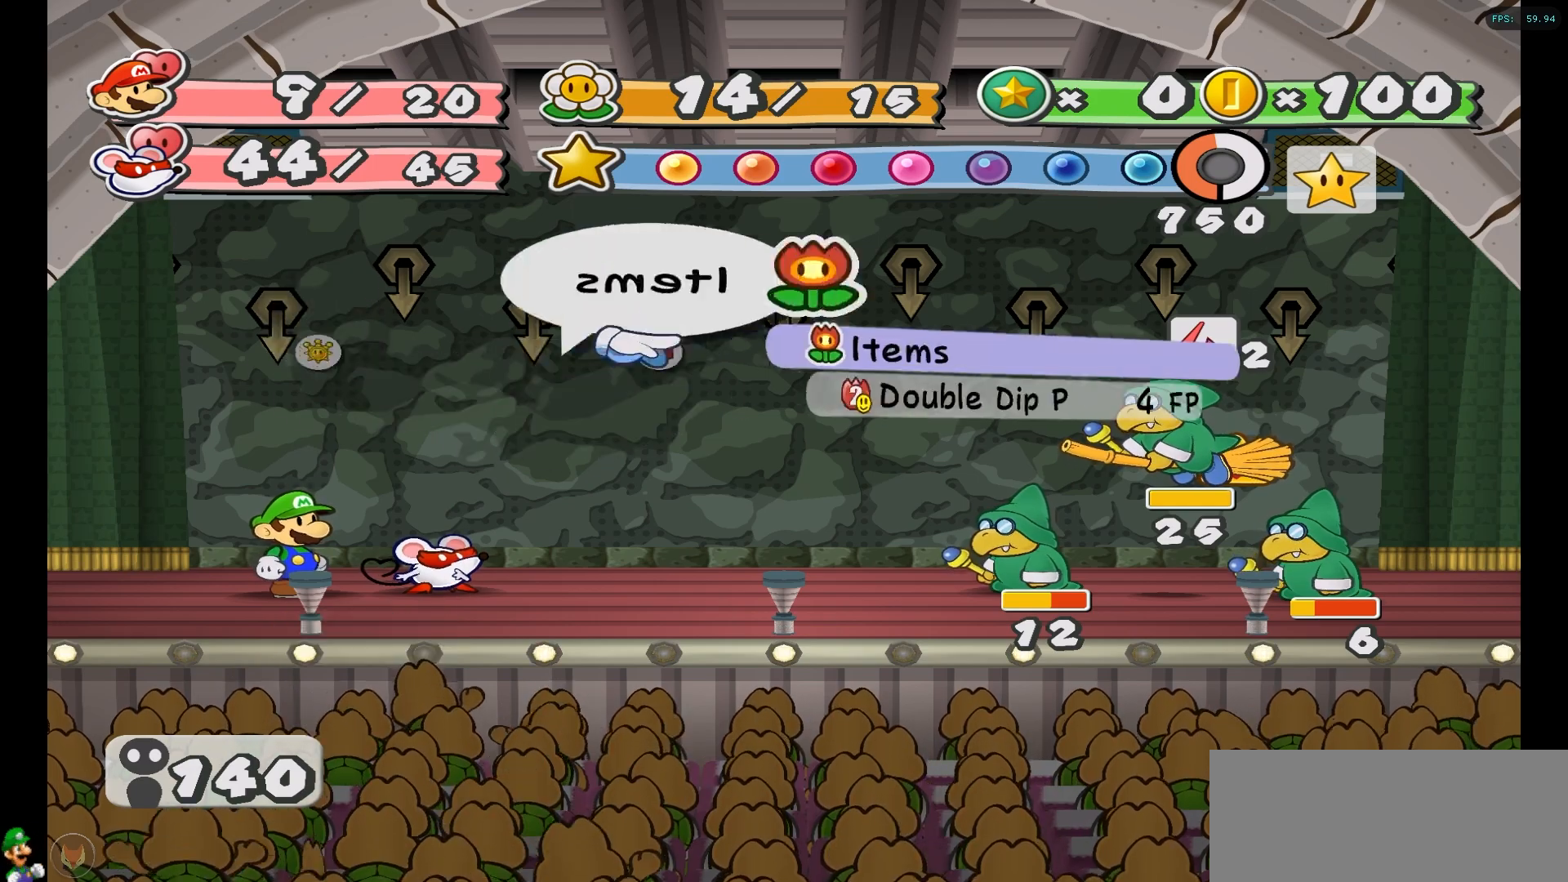
Gameplay with a controller (Nintendo layout); each line is a JSON object with the inputs held at the frame after it. "events" lists button and stick changes between this image and that frame as [ms after this image, input, new state], when the widget could be followed in between. Not read: L3 R3.
{"buttons": [], "left_stick": "center", "right_stick": "center", "events": [[333, "A", "down"], [417, "A", "up"]]}
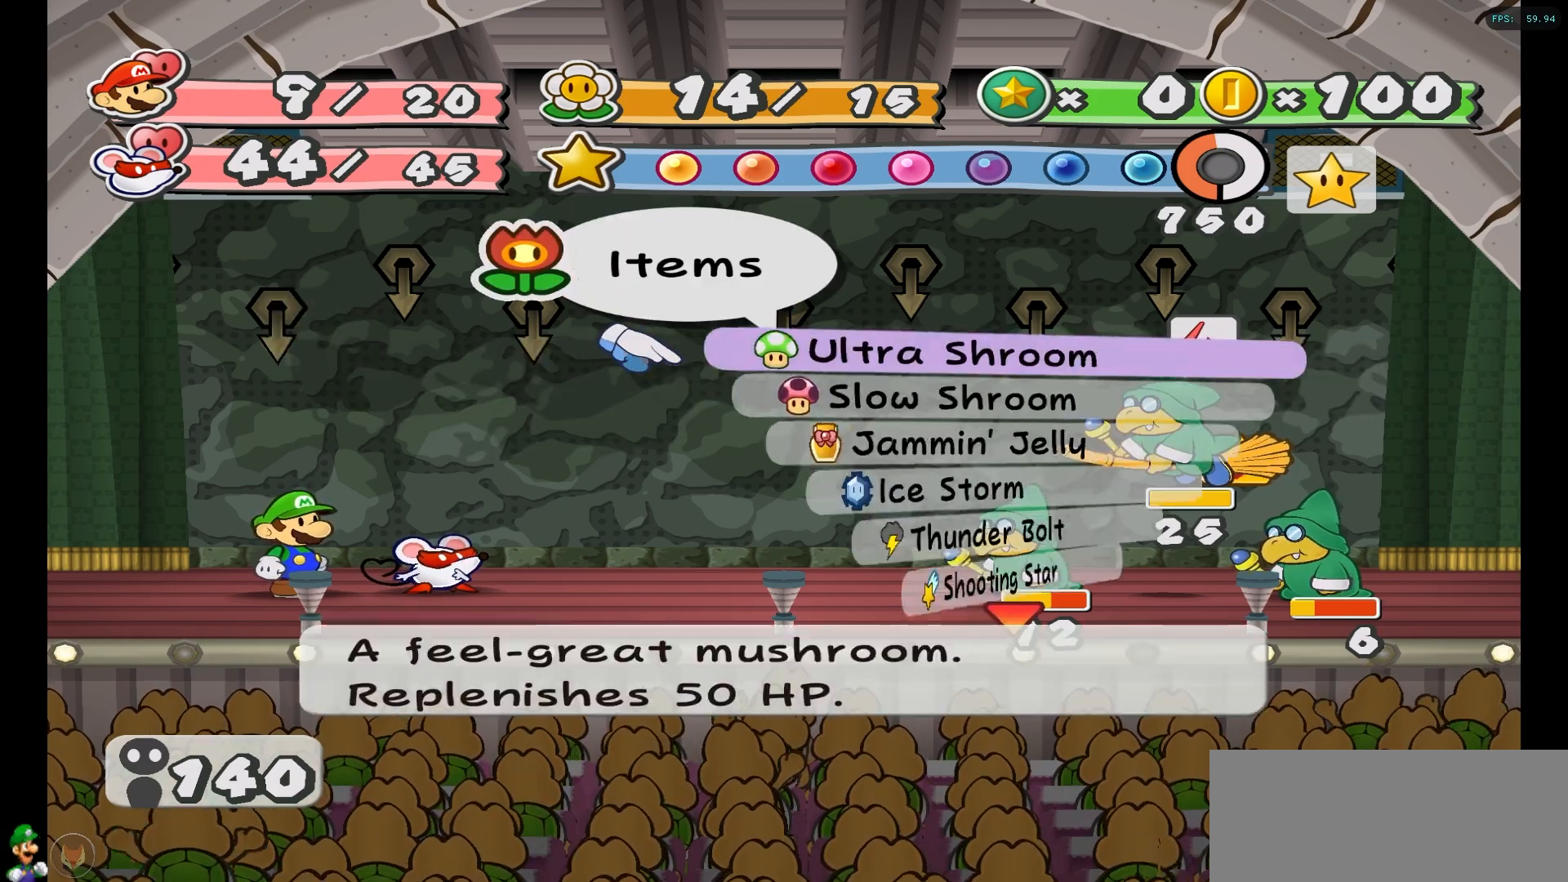
{"buttons": [], "left_stick": "center", "right_stick": "center", "events": []}
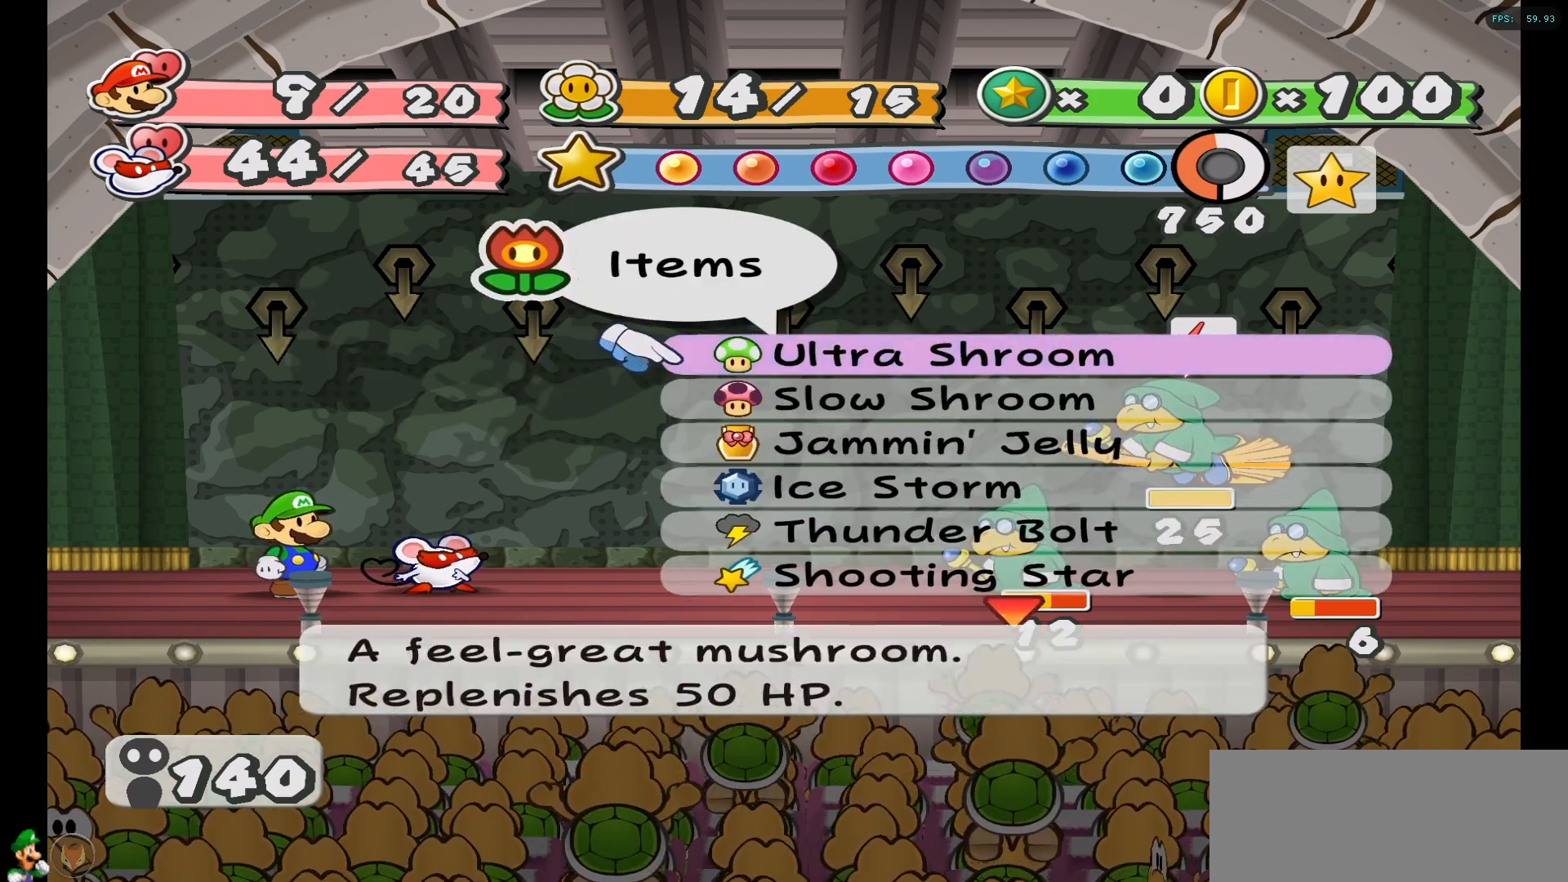
{"buttons": [], "left_stick": "down", "right_stick": "center", "events": [[450, "left_stick", "down"]]}
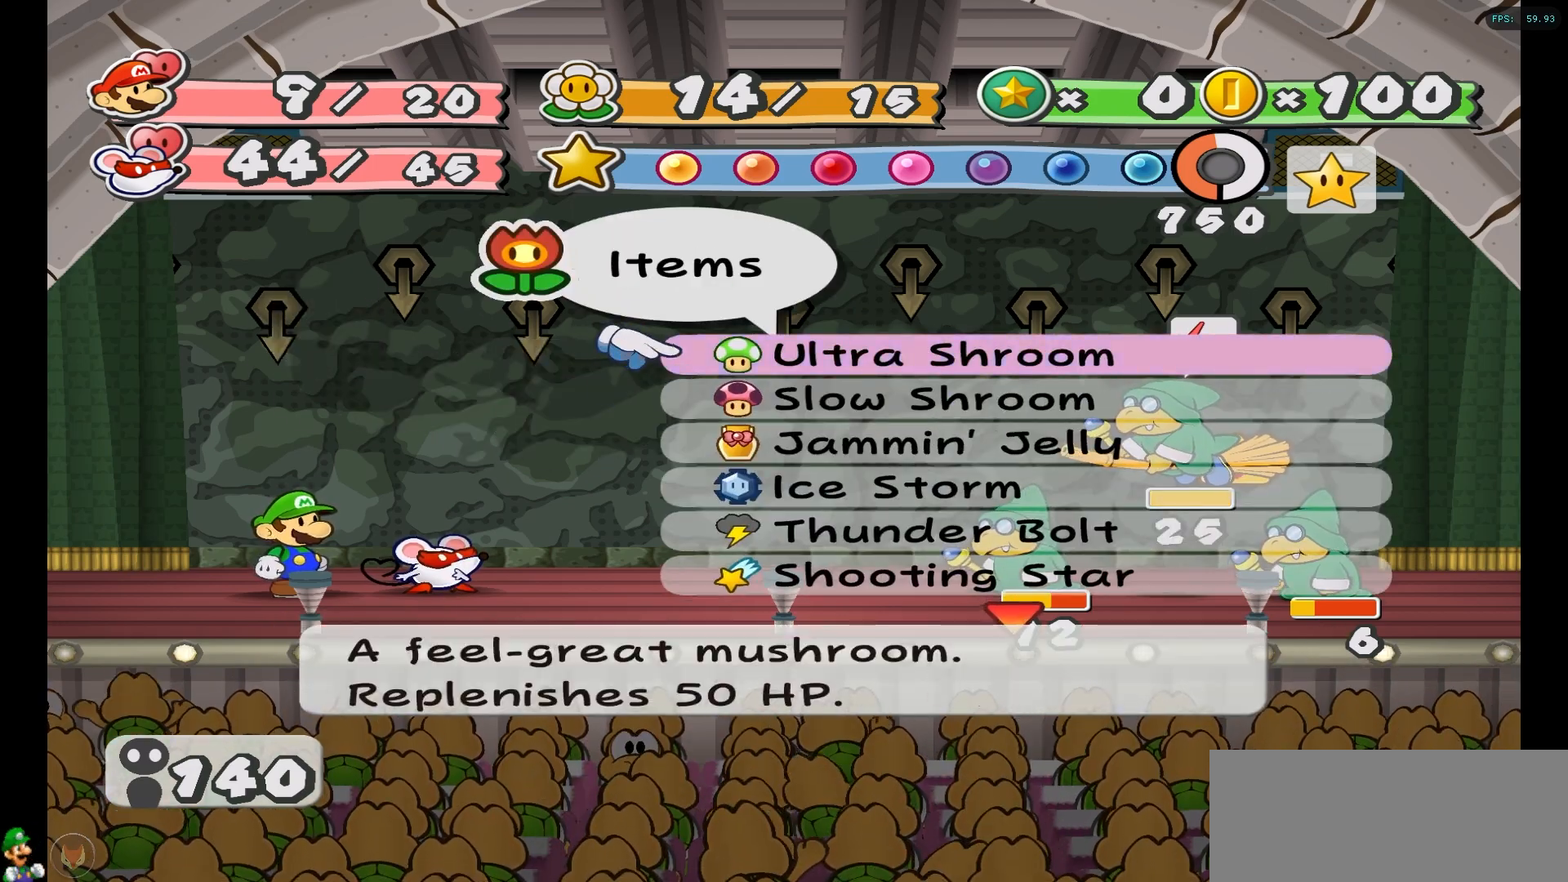
{"buttons": [], "left_stick": "down", "right_stick": "center", "events": [[133, "left_stick", "center"], [217, "left_stick", "down"], [333, "left_stick", "center"], [400, "left_stick", "down"]]}
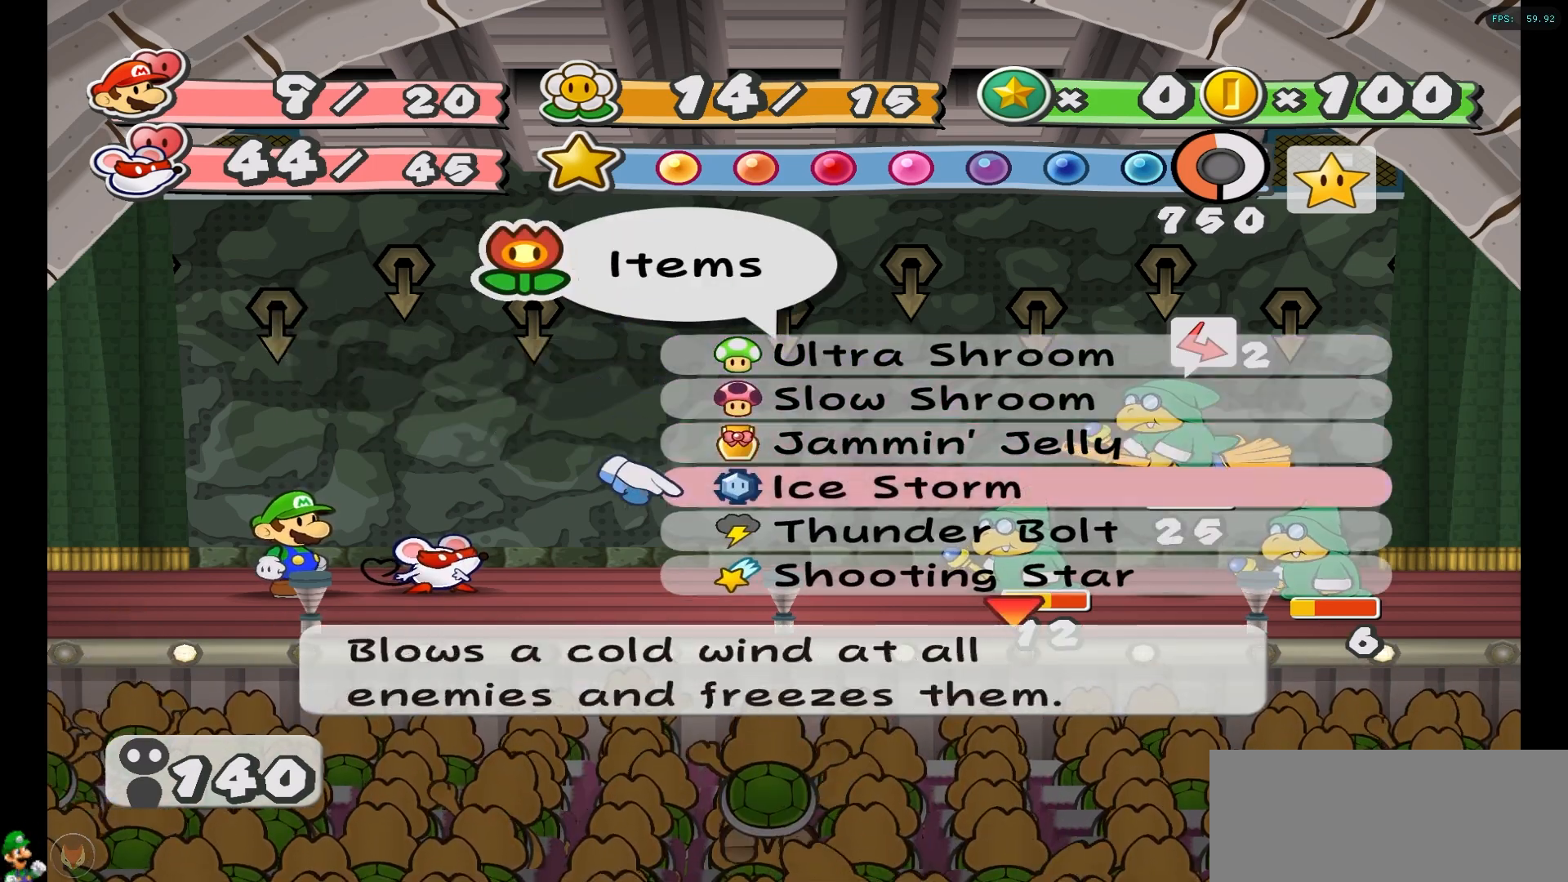
{"buttons": [], "left_stick": "center", "right_stick": "center", "events": [[33, "left_stick", "center"], [100, "left_stick", "down"], [200, "left_stick", "center"]]}
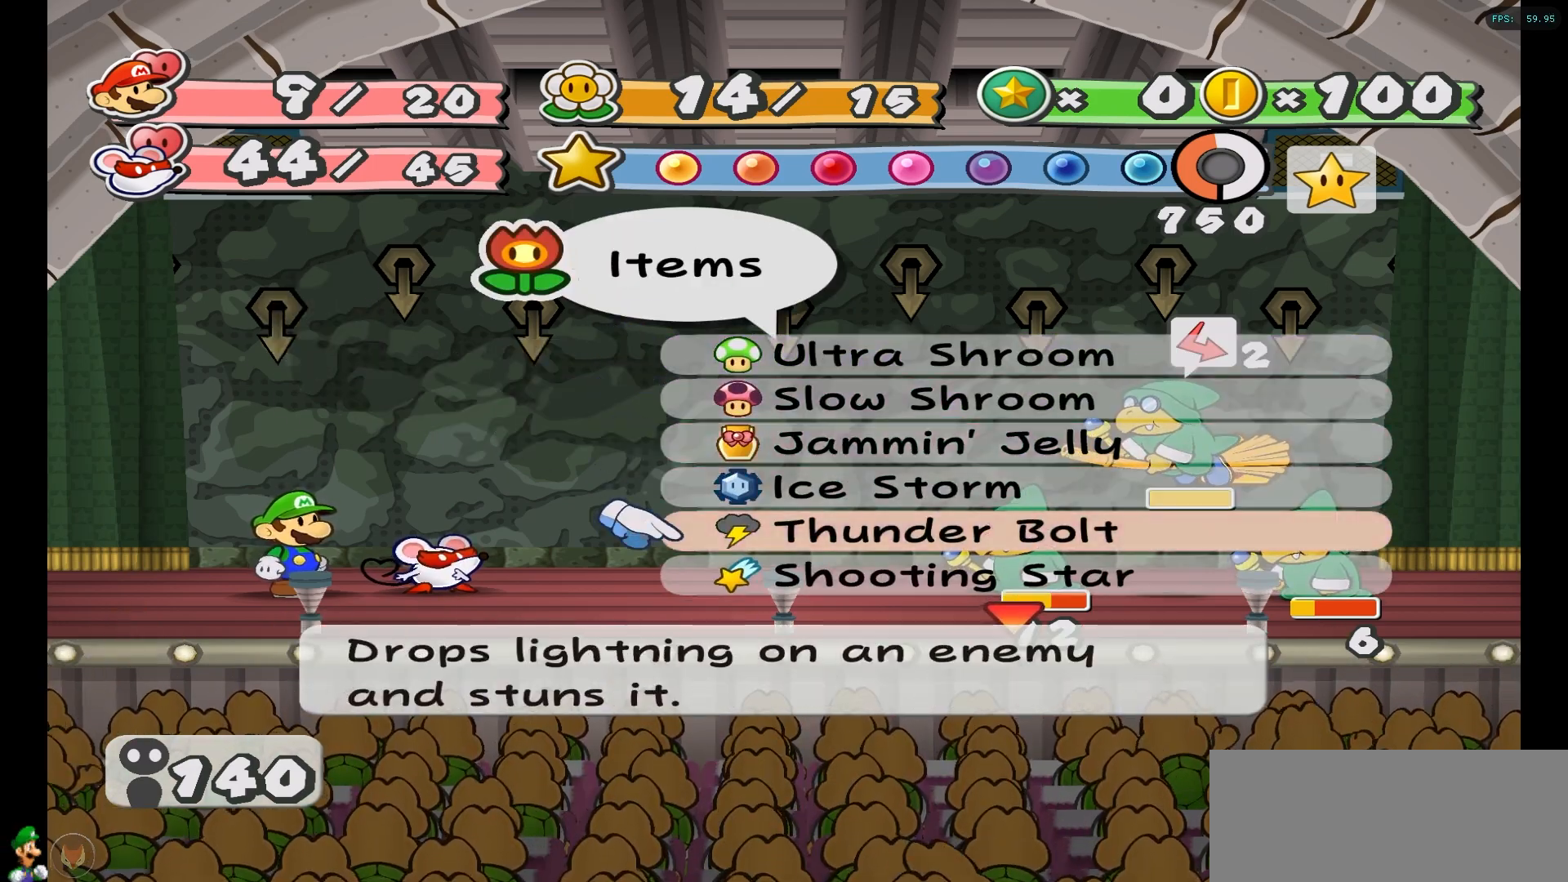
{"buttons": [], "left_stick": "center", "right_stick": "center", "events": []}
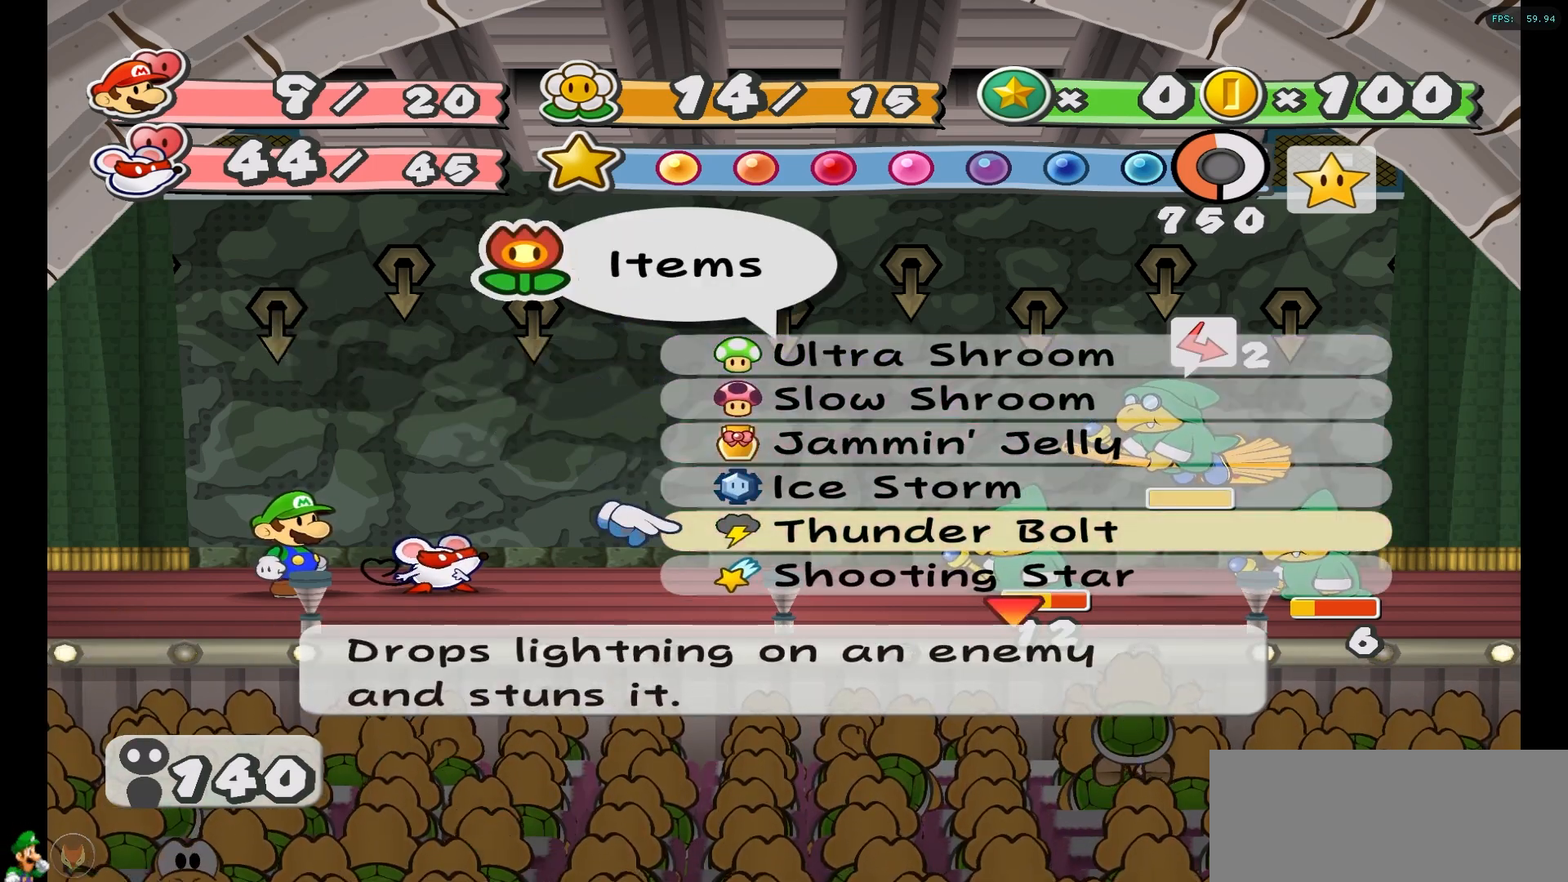
{"buttons": [], "left_stick": "center", "right_stick": "center", "events": []}
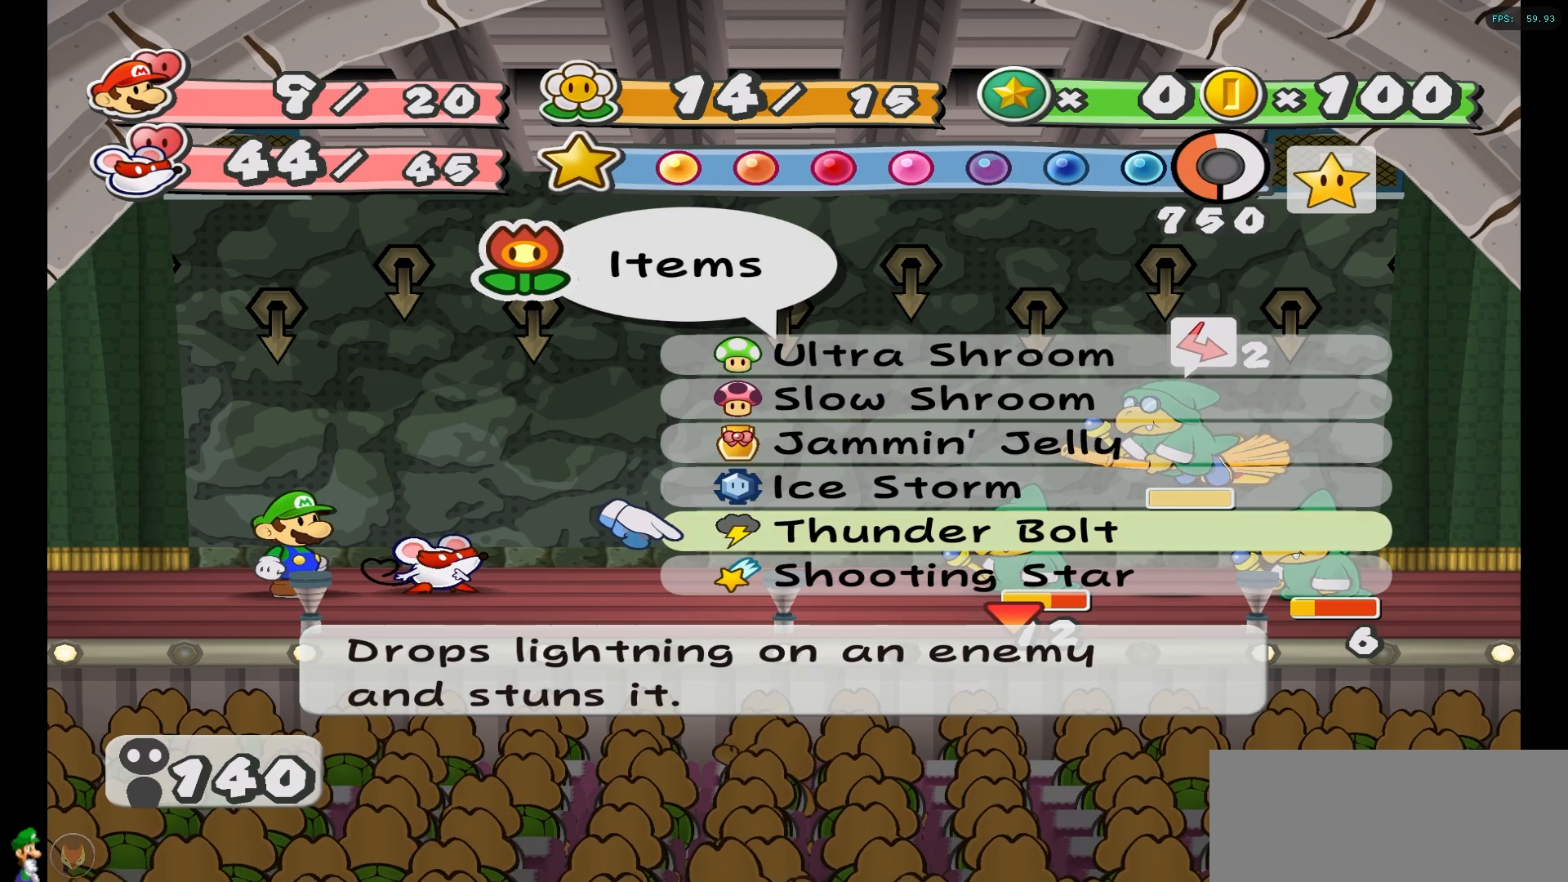
{"buttons": [], "left_stick": "center", "right_stick": "center", "events": []}
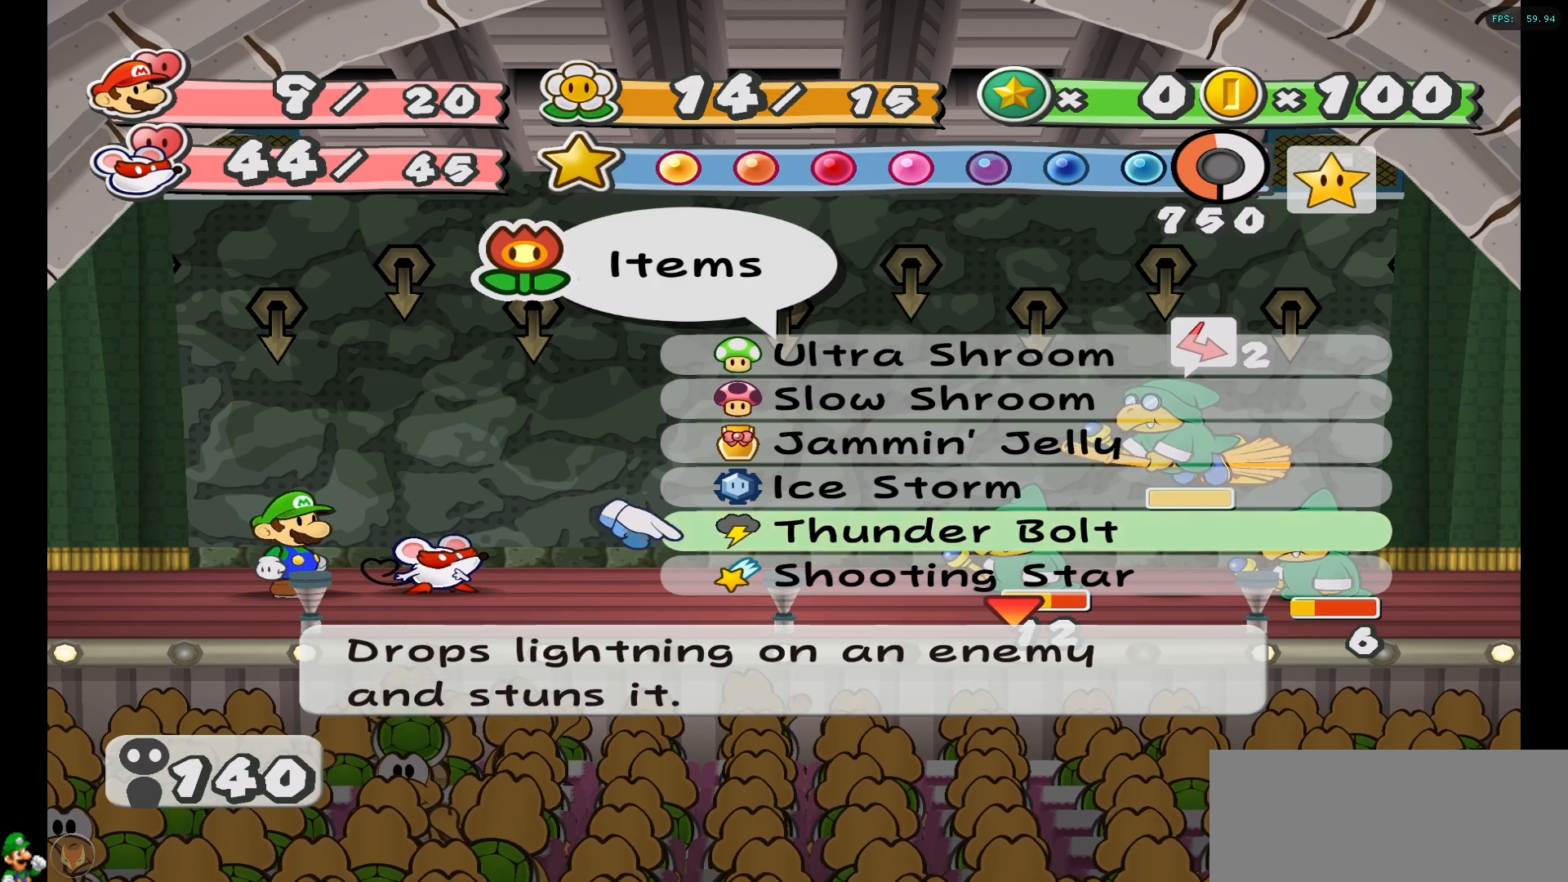
{"buttons": [], "left_stick": "center", "right_stick": "center", "events": []}
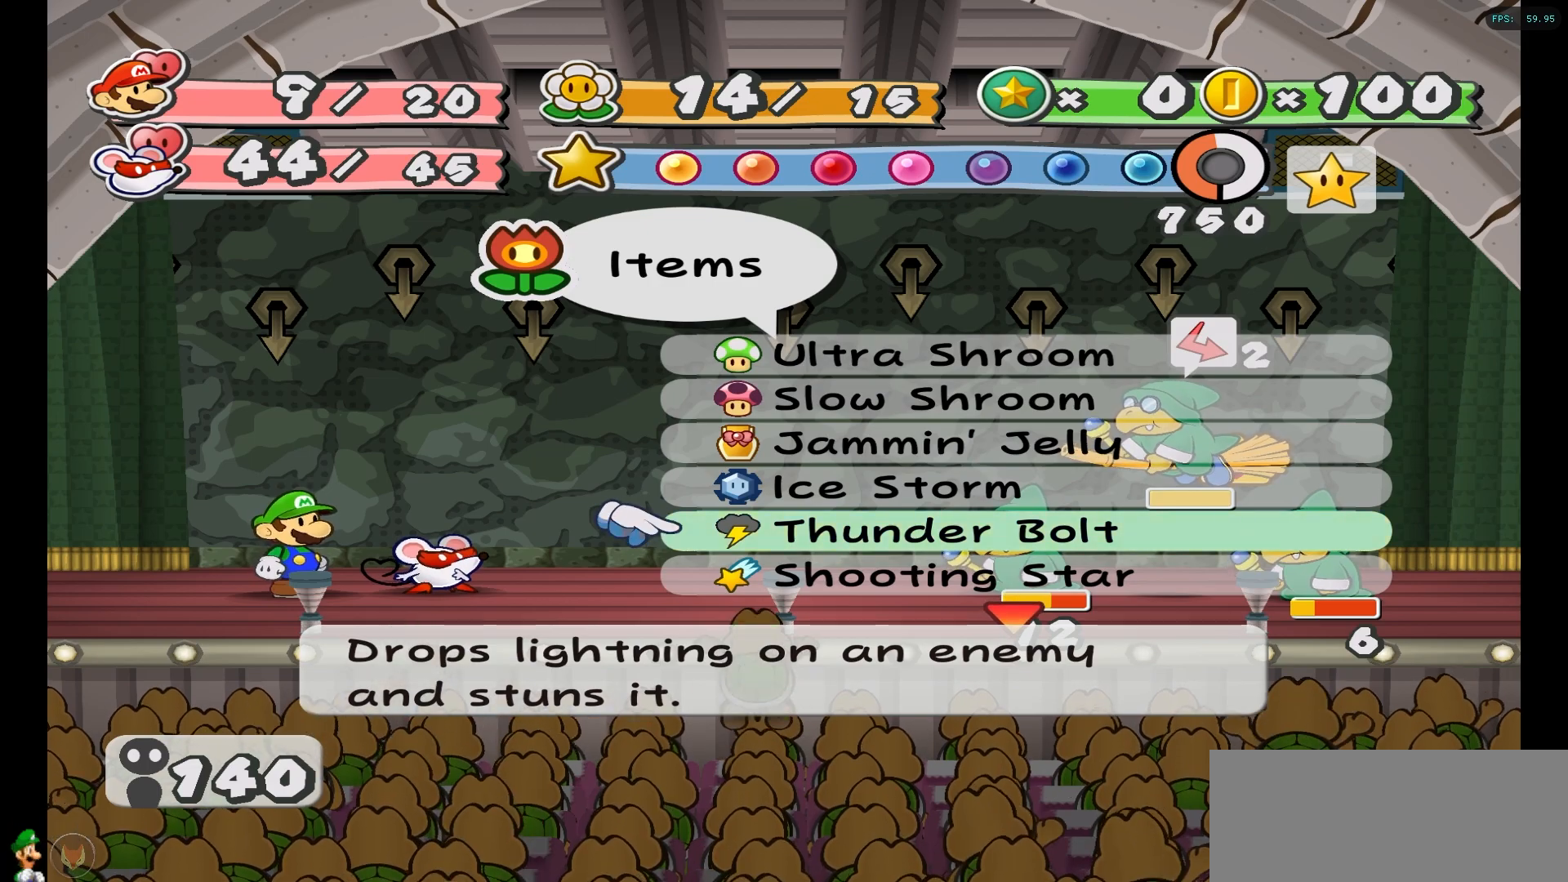
{"buttons": [], "left_stick": "down-left", "right_stick": "center", "events": [[467, "left_stick", "down-left"]]}
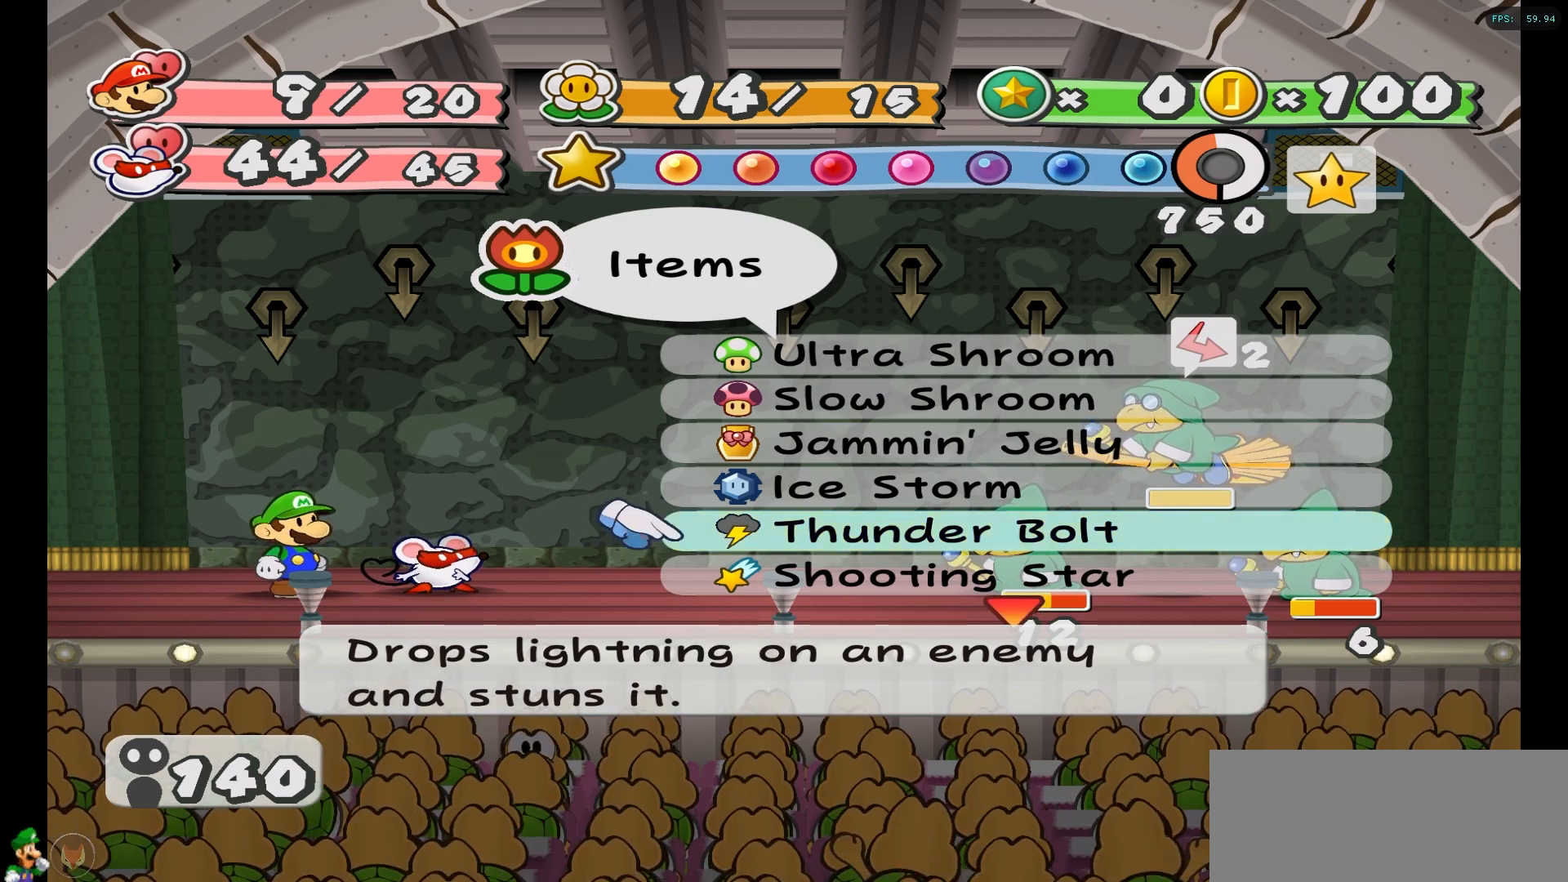
{"buttons": [], "left_stick": "center", "right_stick": "center", "events": [[317, "left_stick", "down"], [483, "left_stick", "center"]]}
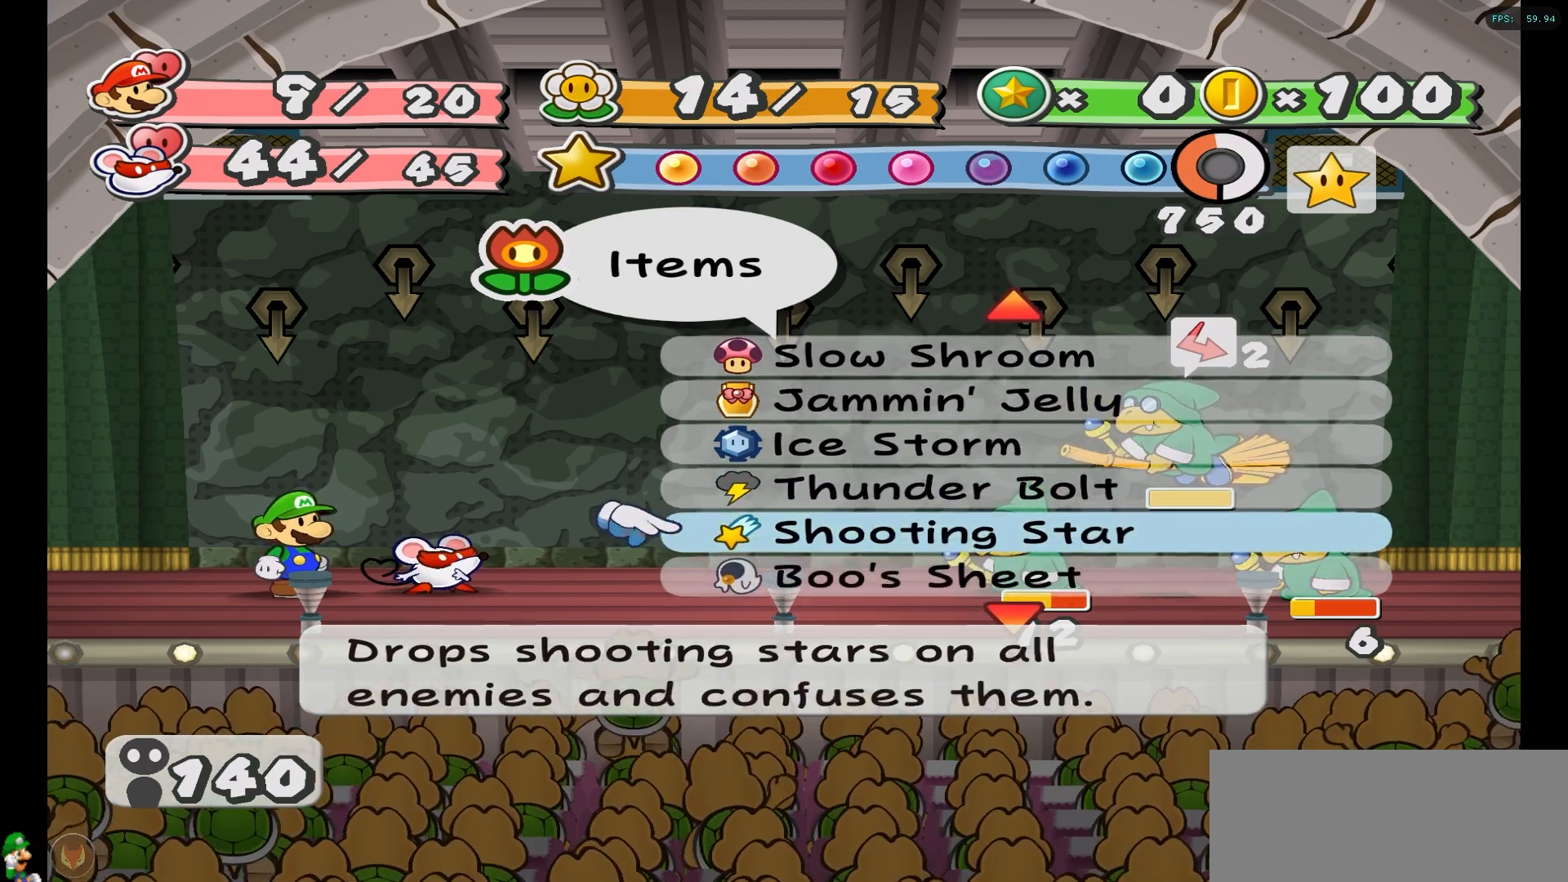
{"buttons": [], "left_stick": "center", "right_stick": "center", "events": [[50, "left_stick", "down"], [183, "left_stick", "center"], [267, "left_stick", "down"], [433, "left_stick", "center"]]}
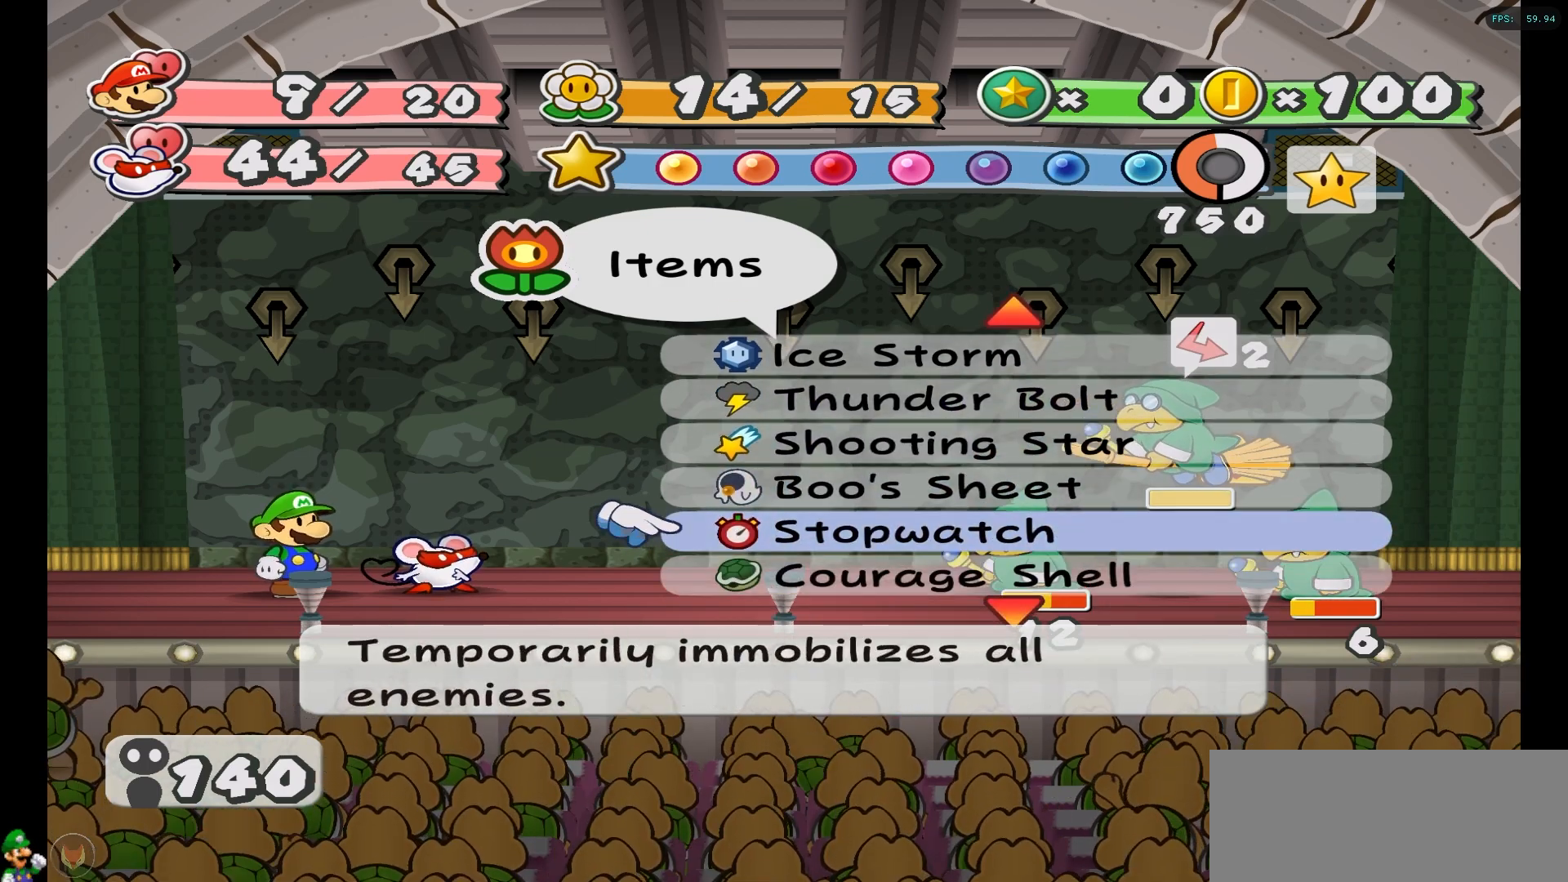
{"buttons": [], "left_stick": "down", "right_stick": "center", "events": [[17, "left_stick", "down"], [183, "left_stick", "center"], [233, "left_stick", "down"], [383, "left_stick", "center"], [433, "left_stick", "down"]]}
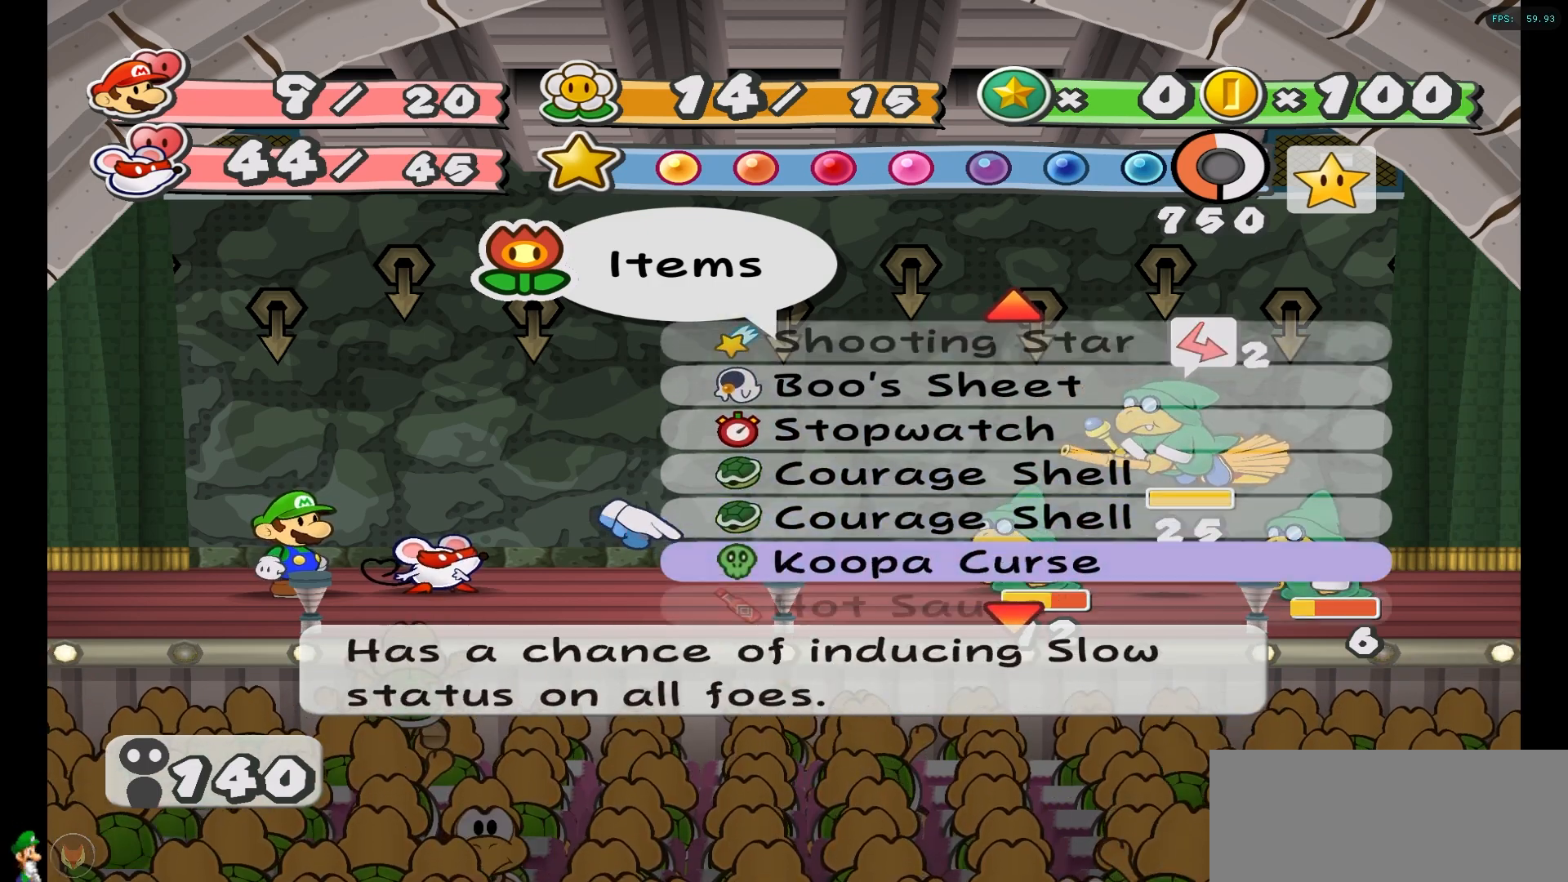
{"buttons": [], "left_stick": "down", "right_stick": "center", "events": [[50, "left_stick", "center"], [150, "left_stick", "down"], [283, "left_stick", "center"], [367, "left_stick", "down"]]}
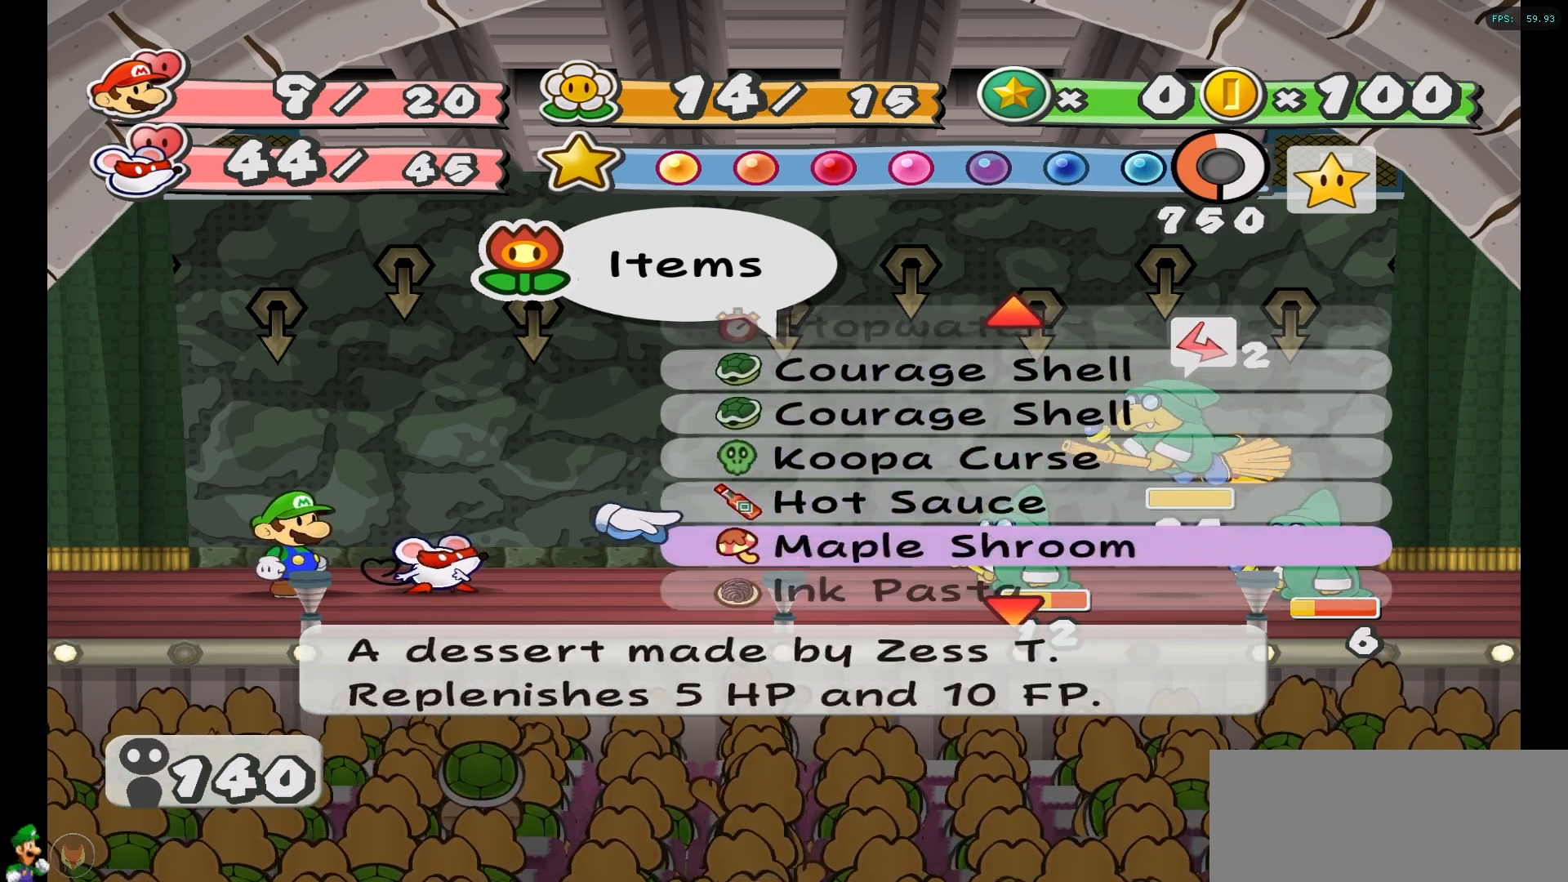
{"buttons": [], "left_stick": "center", "right_stick": "center", "events": [[17, "left_stick", "center"], [117, "left_stick", "down"], [267, "left_stick", "center"]]}
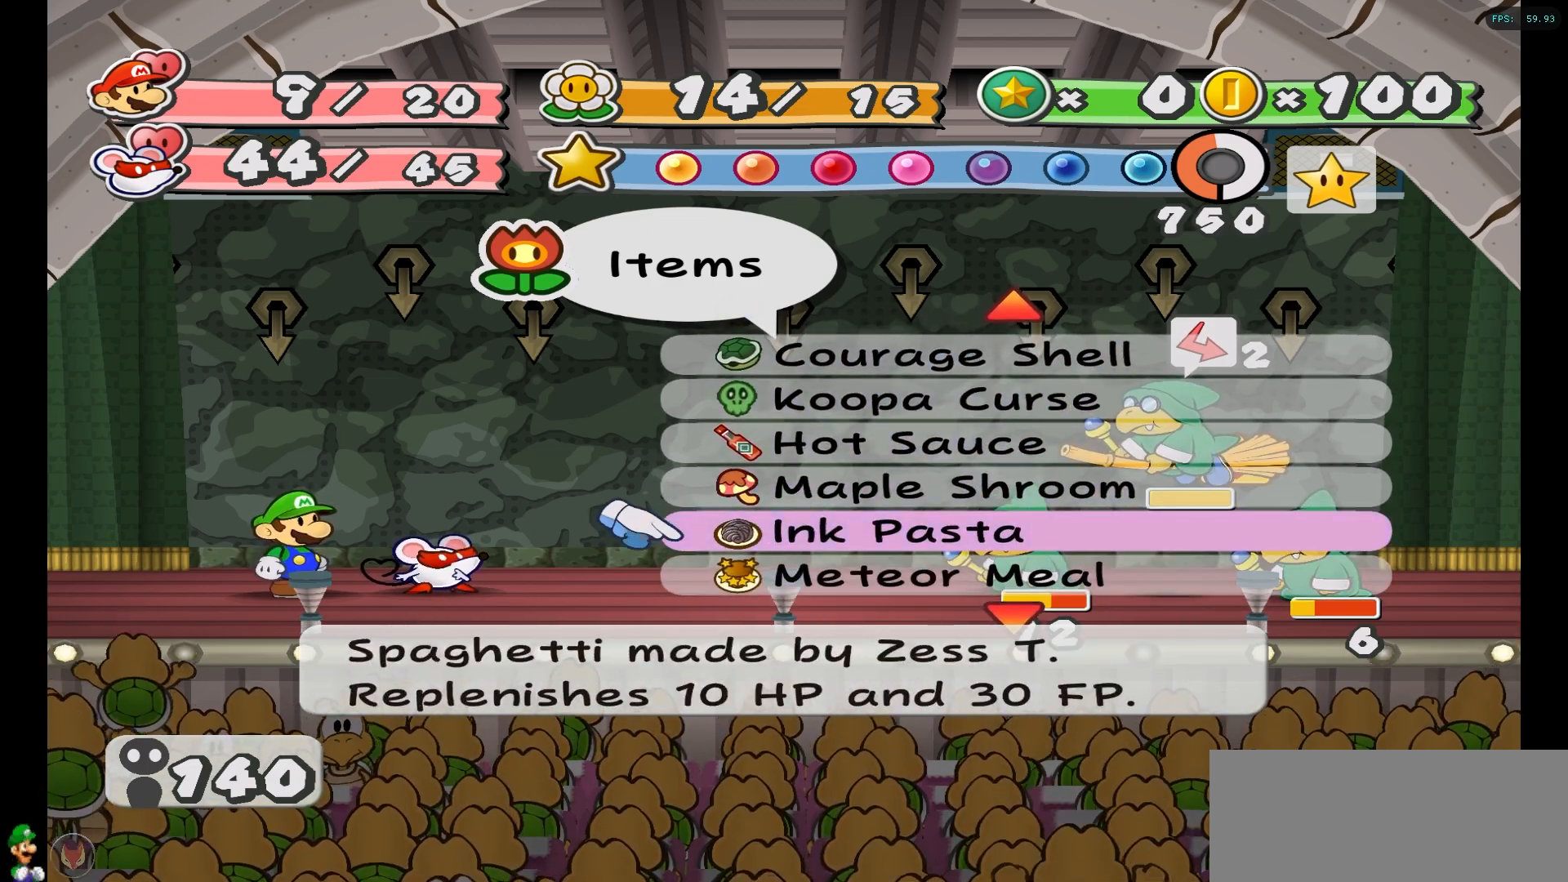
{"buttons": [], "left_stick": "center", "right_stick": "center", "events": [[50, "left_stick", "down"], [217, "left_stick", "center"], [317, "left_stick", "down"], [450, "left_stick", "center"]]}
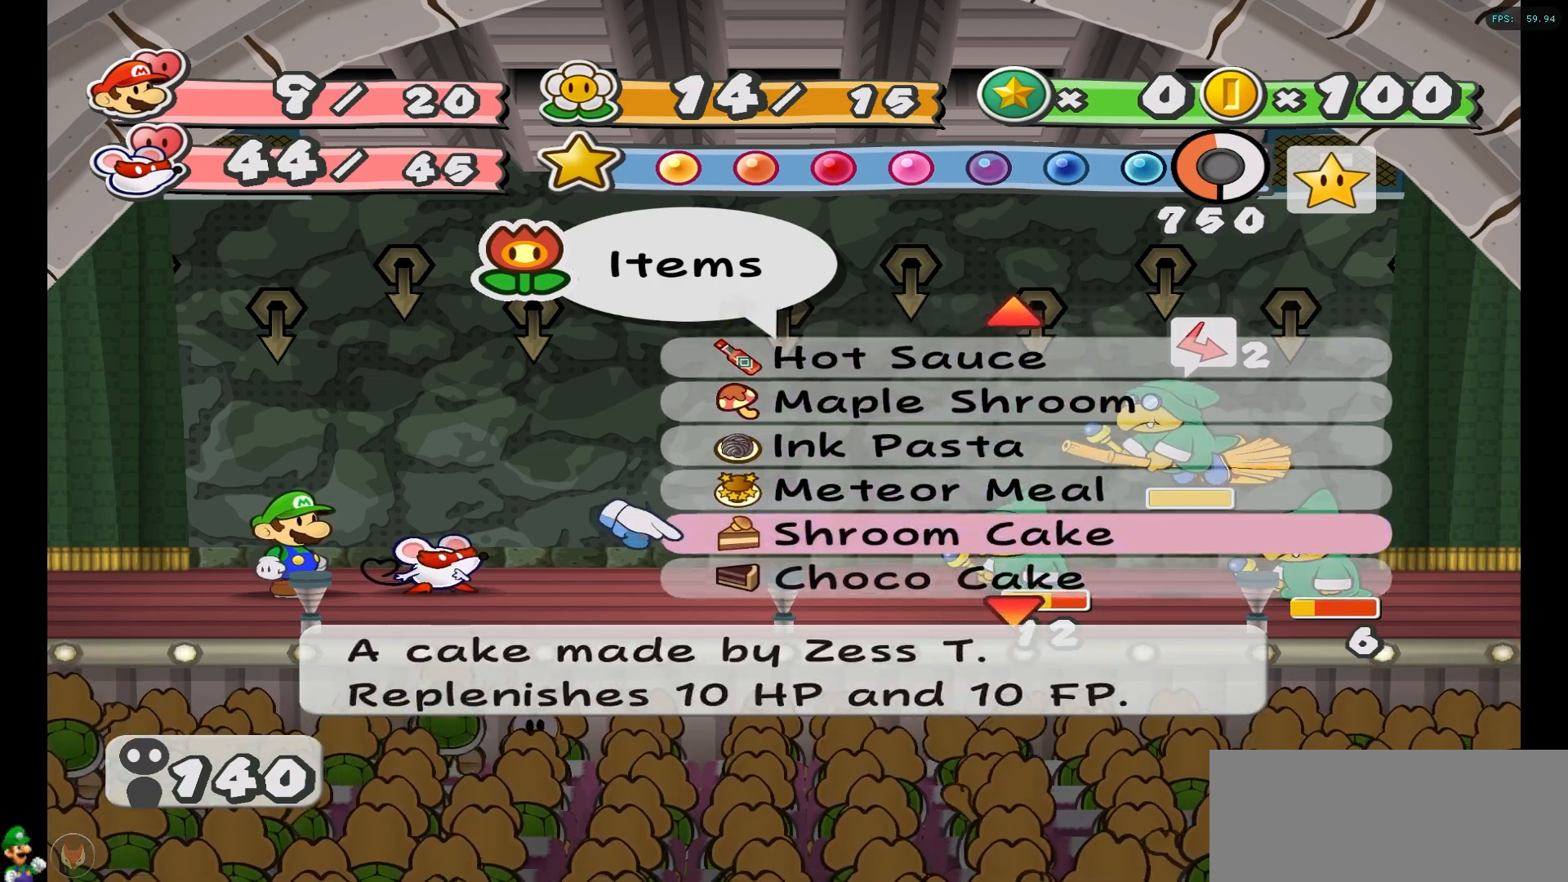
{"buttons": [], "left_stick": "center", "right_stick": "center", "events": [[50, "left_stick", "down"], [217, "left_stick", "center"], [283, "left_stick", "down"], [417, "left_stick", "center"]]}
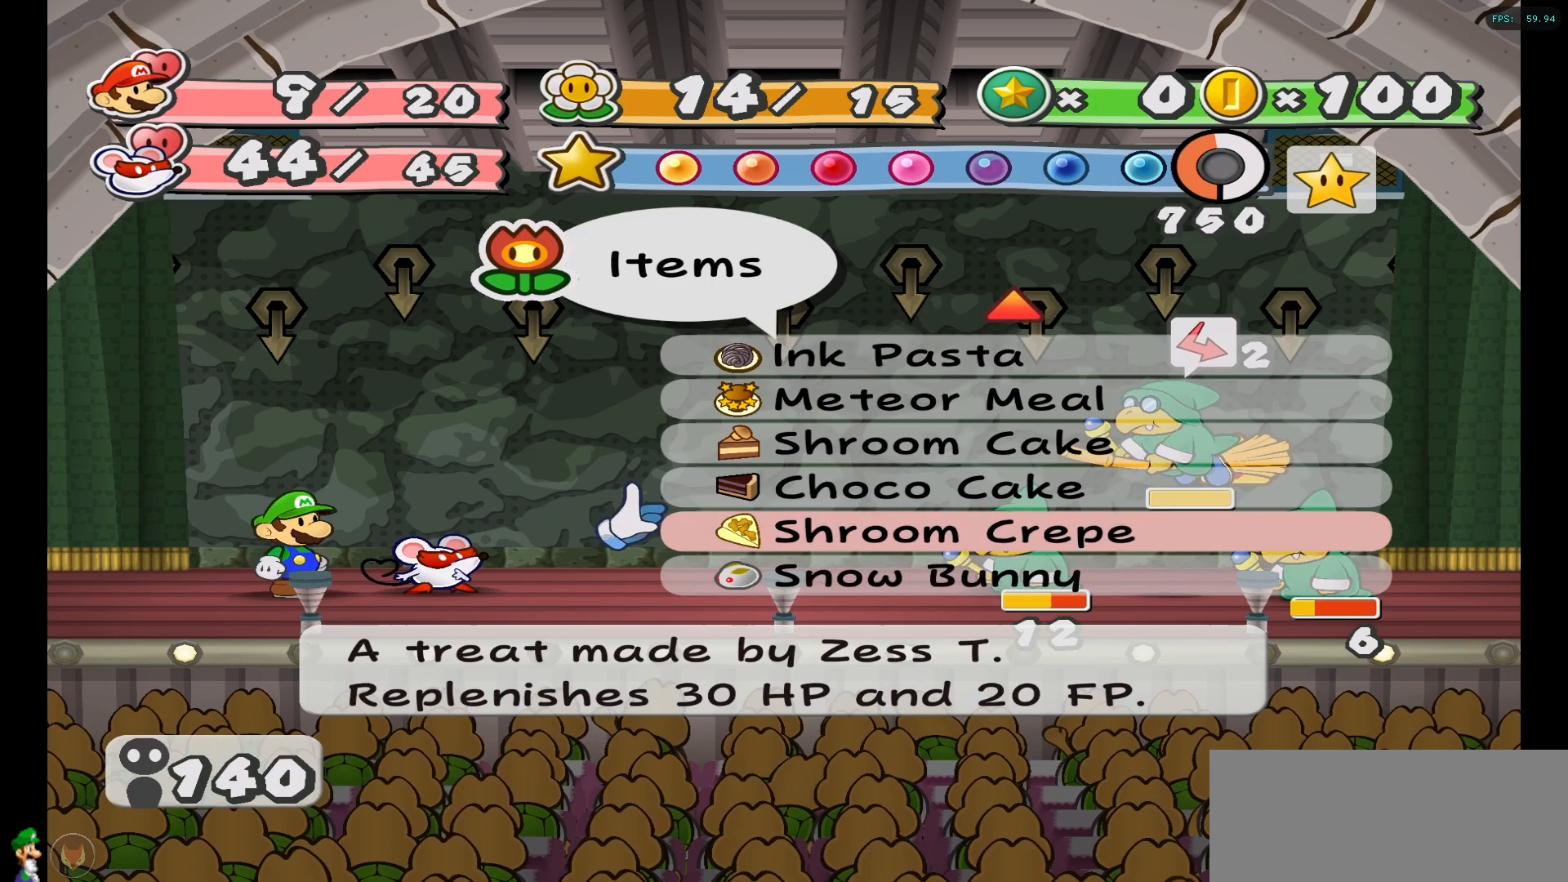
{"buttons": [], "left_stick": "center", "right_stick": "center", "events": [[167, "left_stick", "up"], [283, "left_stick", "center"]]}
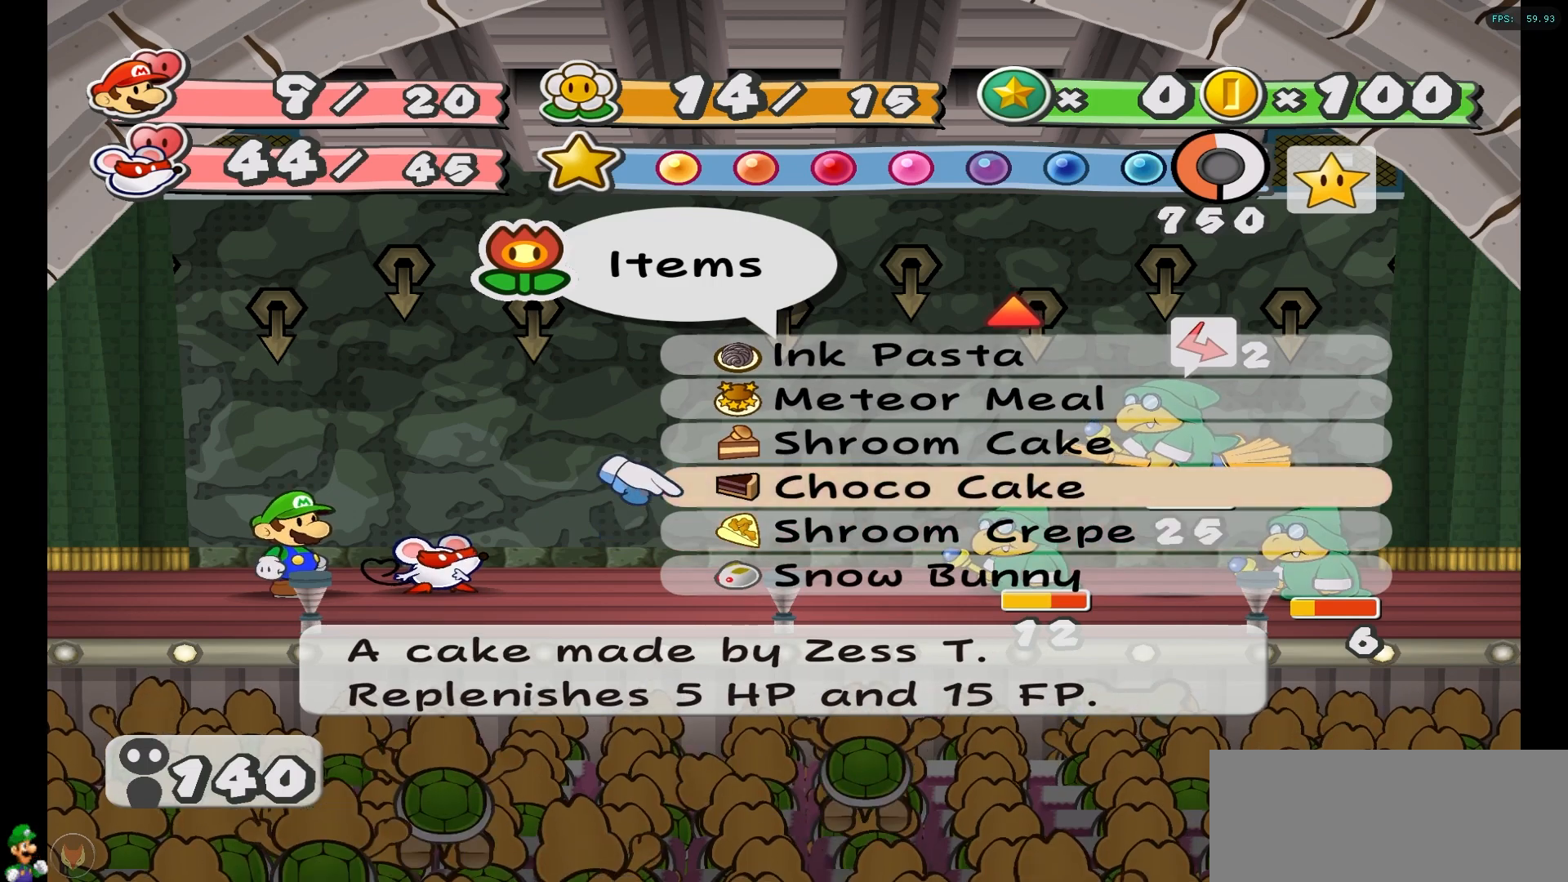
{"buttons": [], "left_stick": "center", "right_stick": "center", "events": [[17, "left_stick", "down"], [167, "left_stick", "center"], [350, "left_stick", "down"], [500, "left_stick", "center"]]}
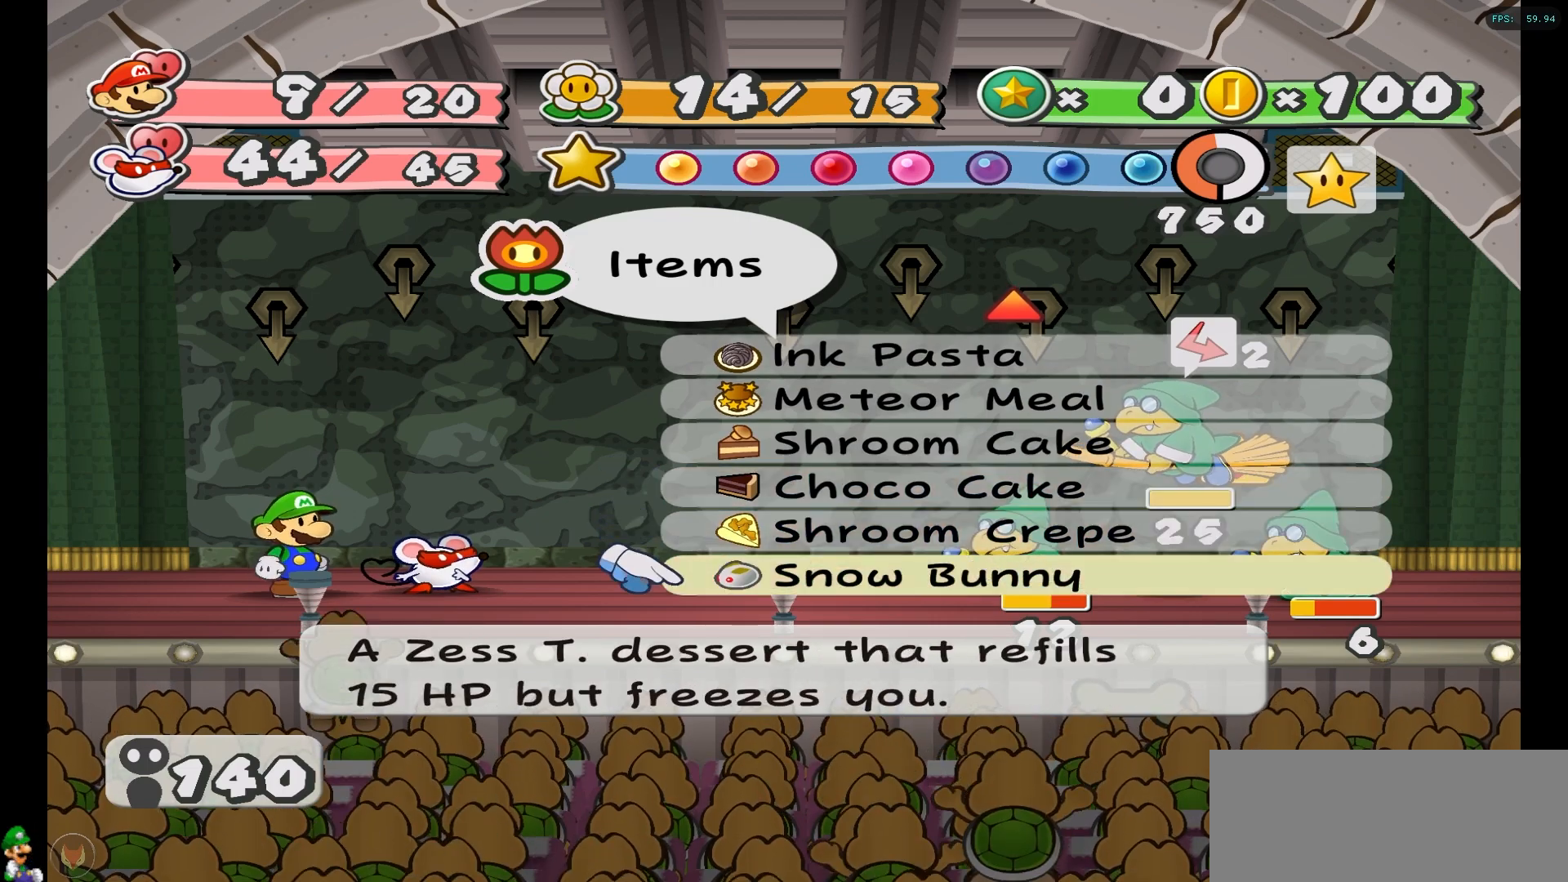
{"buttons": [], "left_stick": "center", "right_stick": "center", "events": []}
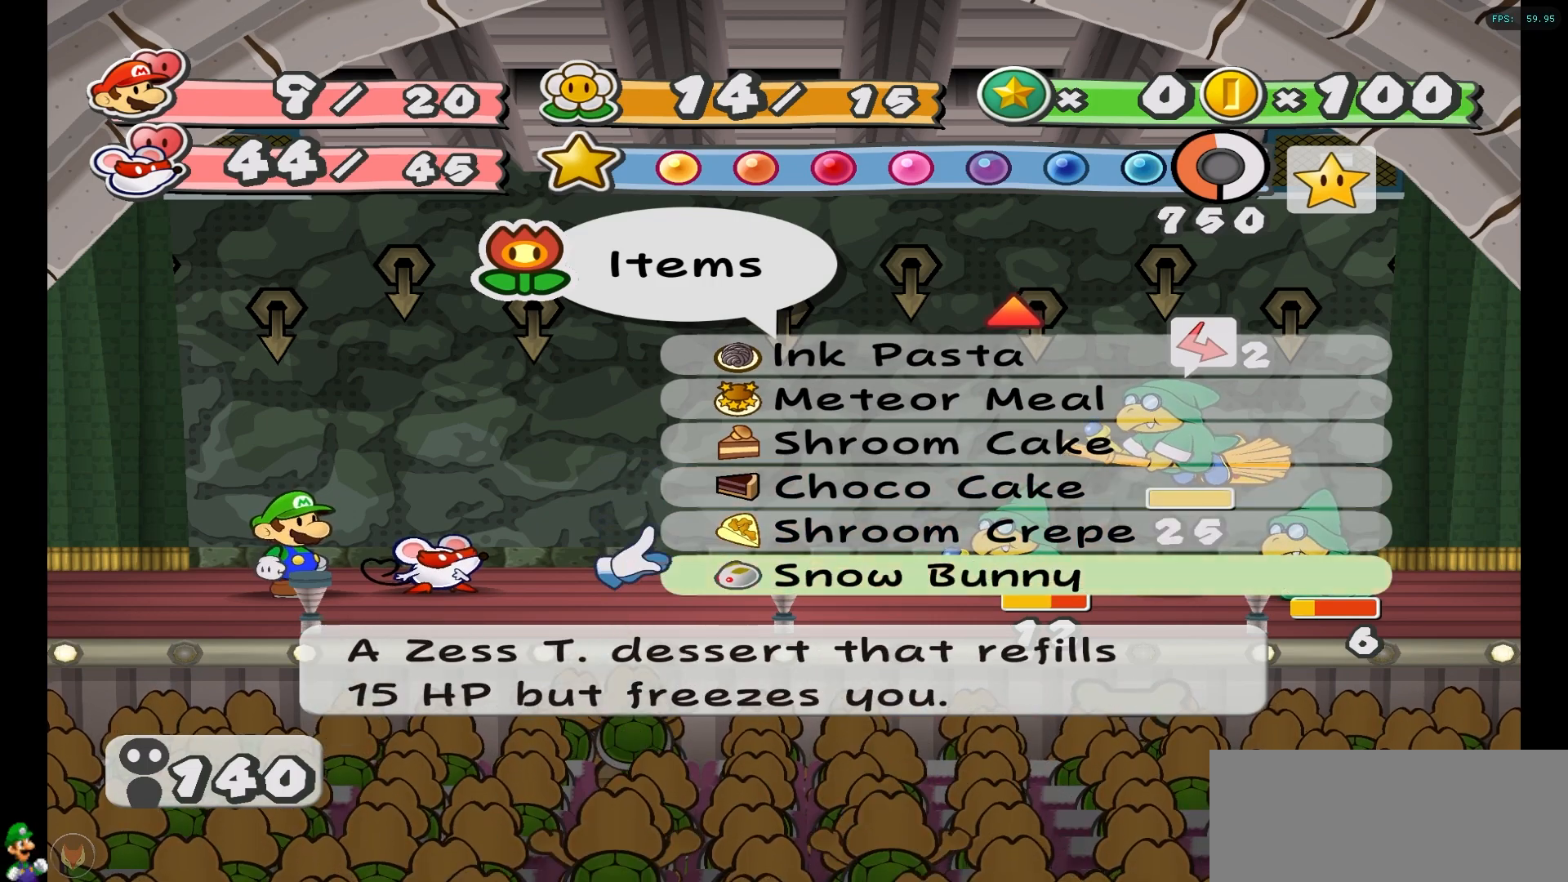
{"buttons": [], "left_stick": "center", "right_stick": "center", "events": [[50, "left_stick", "up"], [200, "left_stick", "center"], [300, "left_stick", "up"], [450, "left_stick", "center"]]}
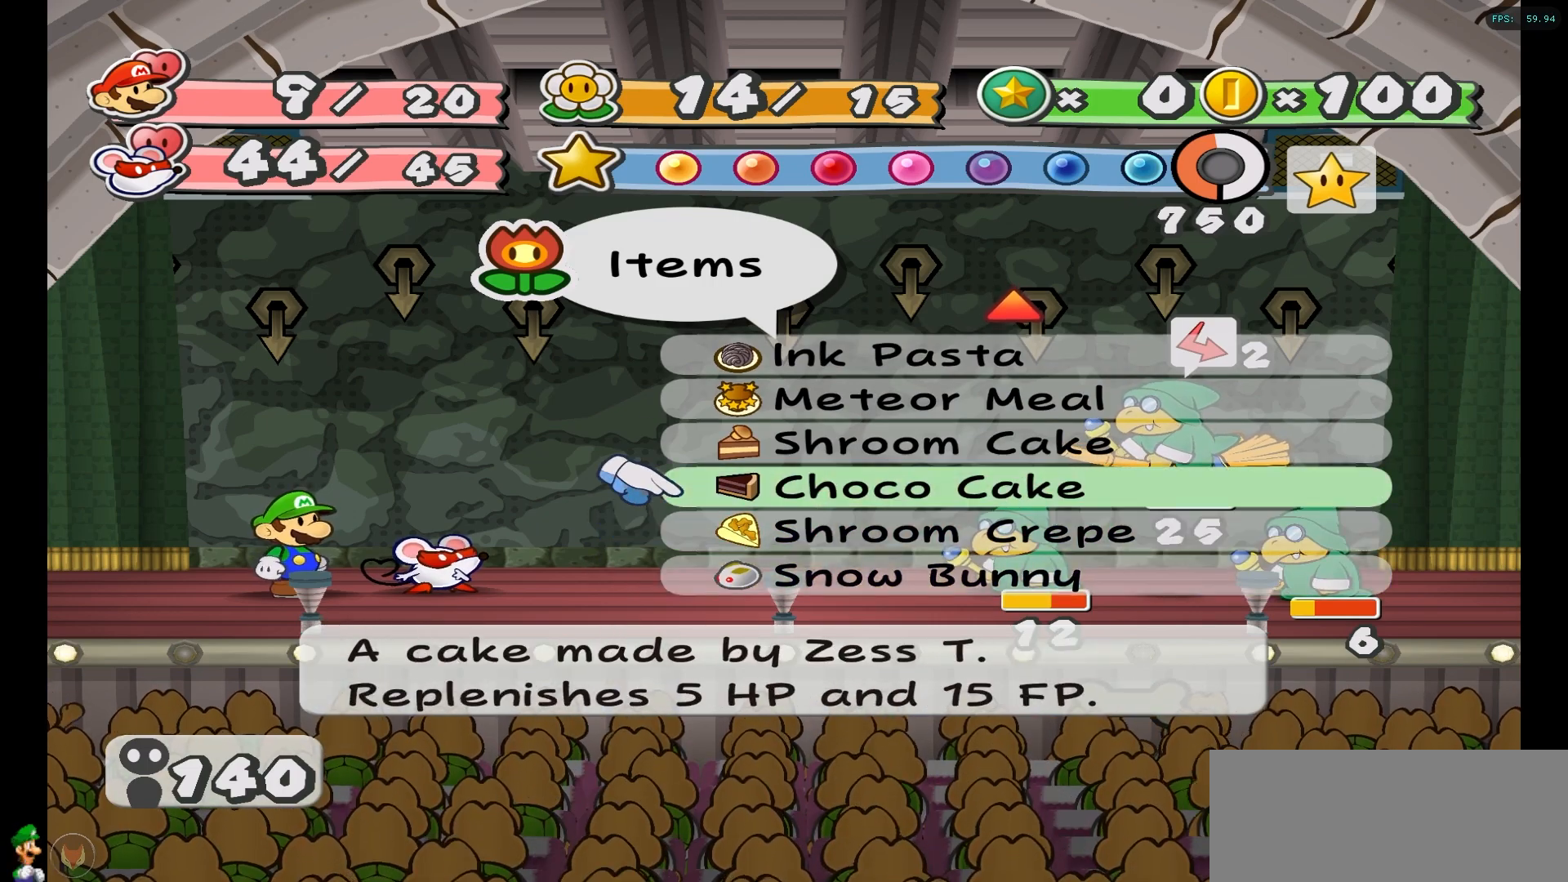
{"buttons": [], "left_stick": "up", "right_stick": "center", "events": [[33, "left_stick", "up"], [150, "left_stick", "center"], [500, "left_stick", "up"]]}
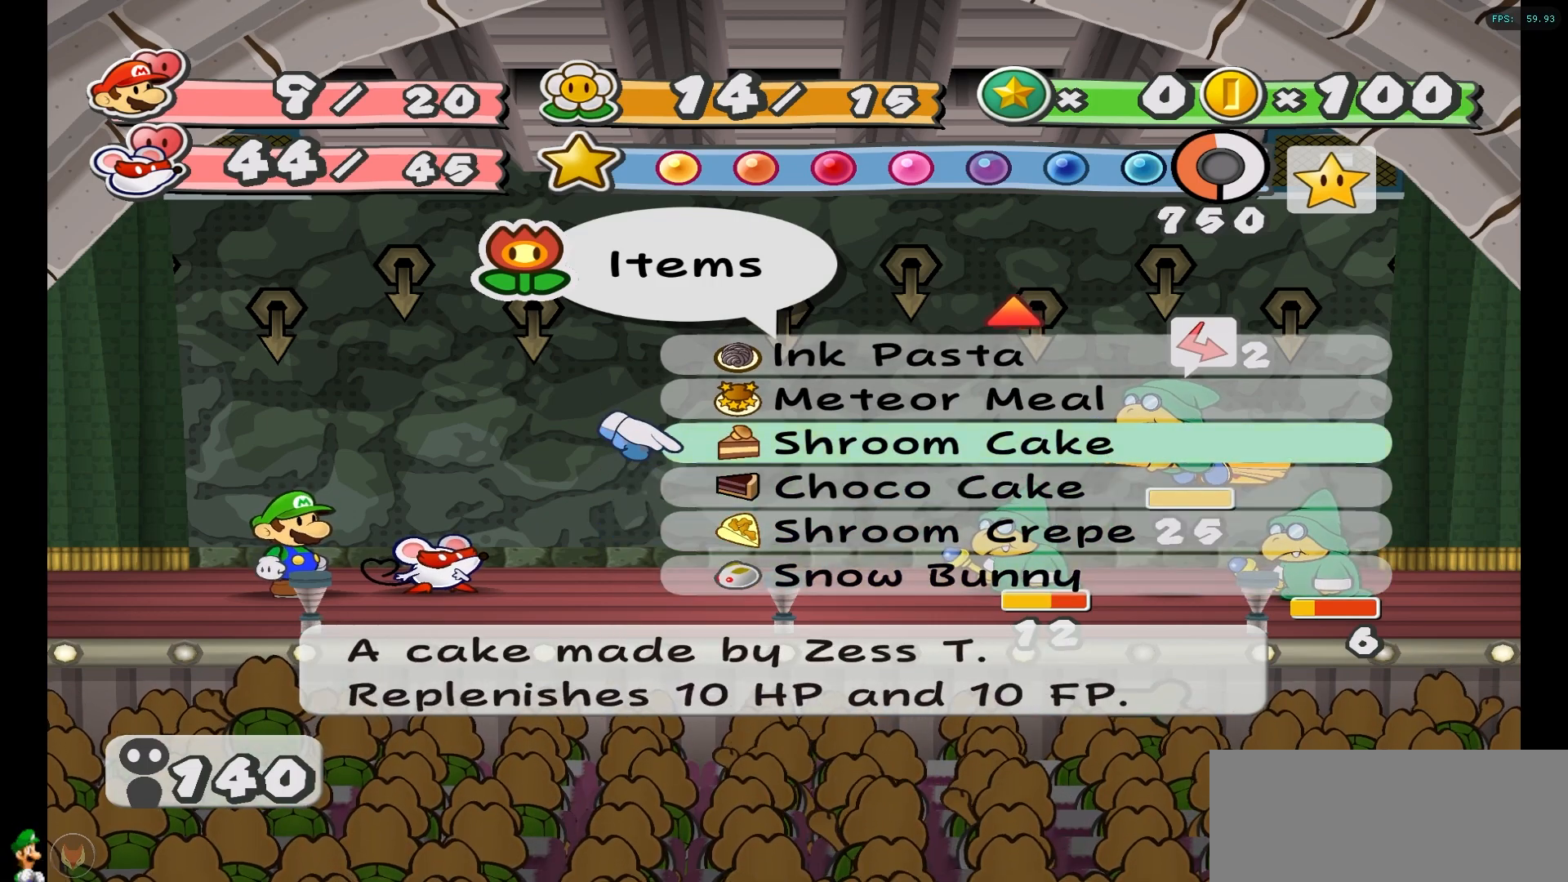
{"buttons": [], "left_stick": "center", "right_stick": "center", "events": [[133, "left_stick", "center"]]}
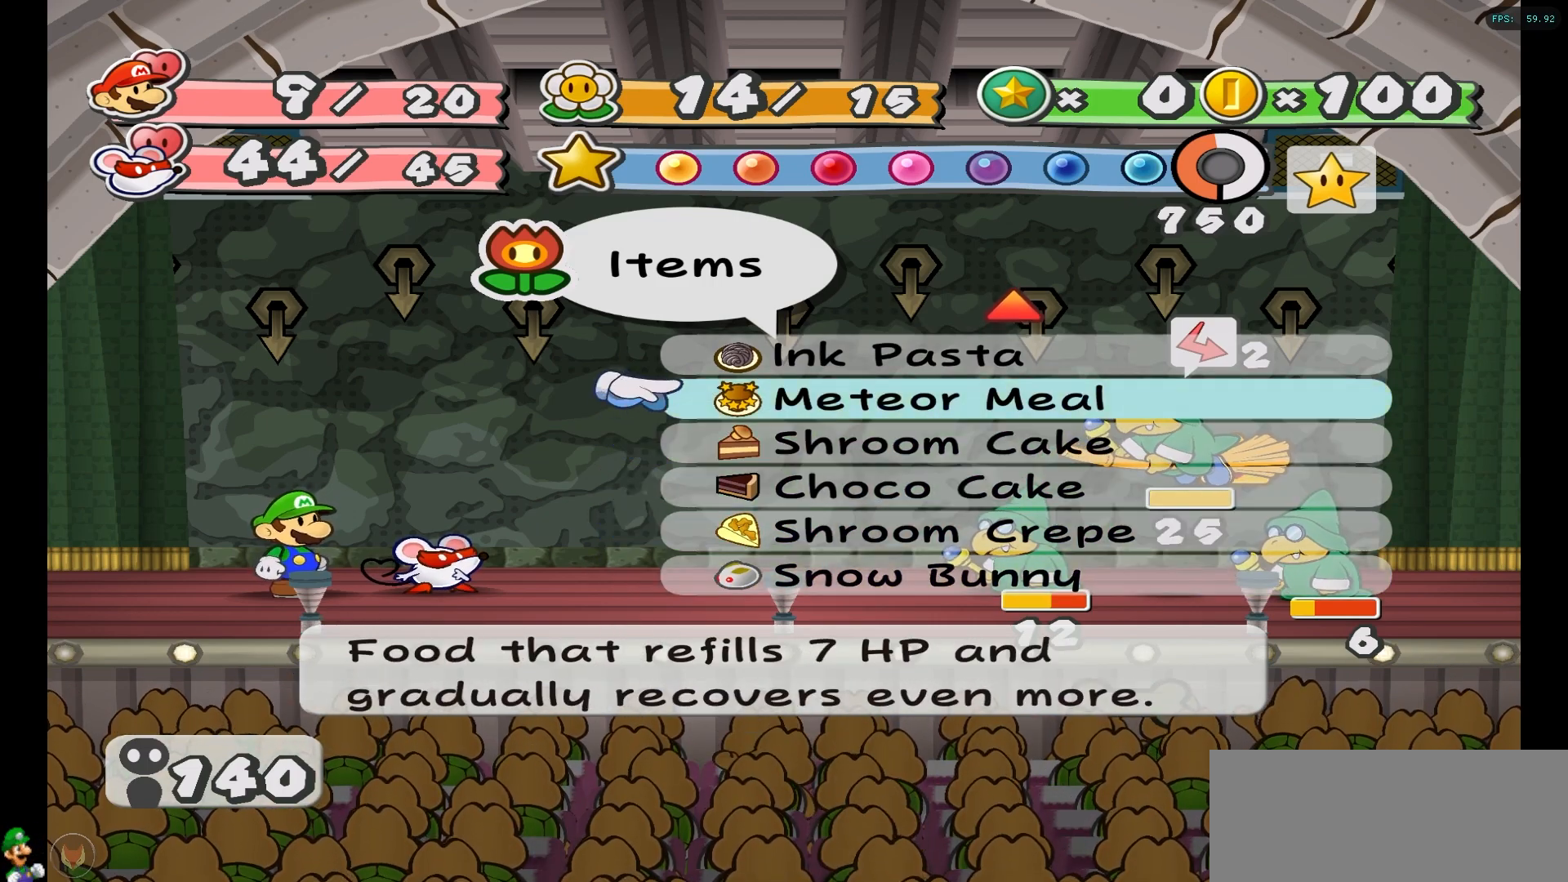
{"buttons": [], "left_stick": "center", "right_stick": "center", "events": []}
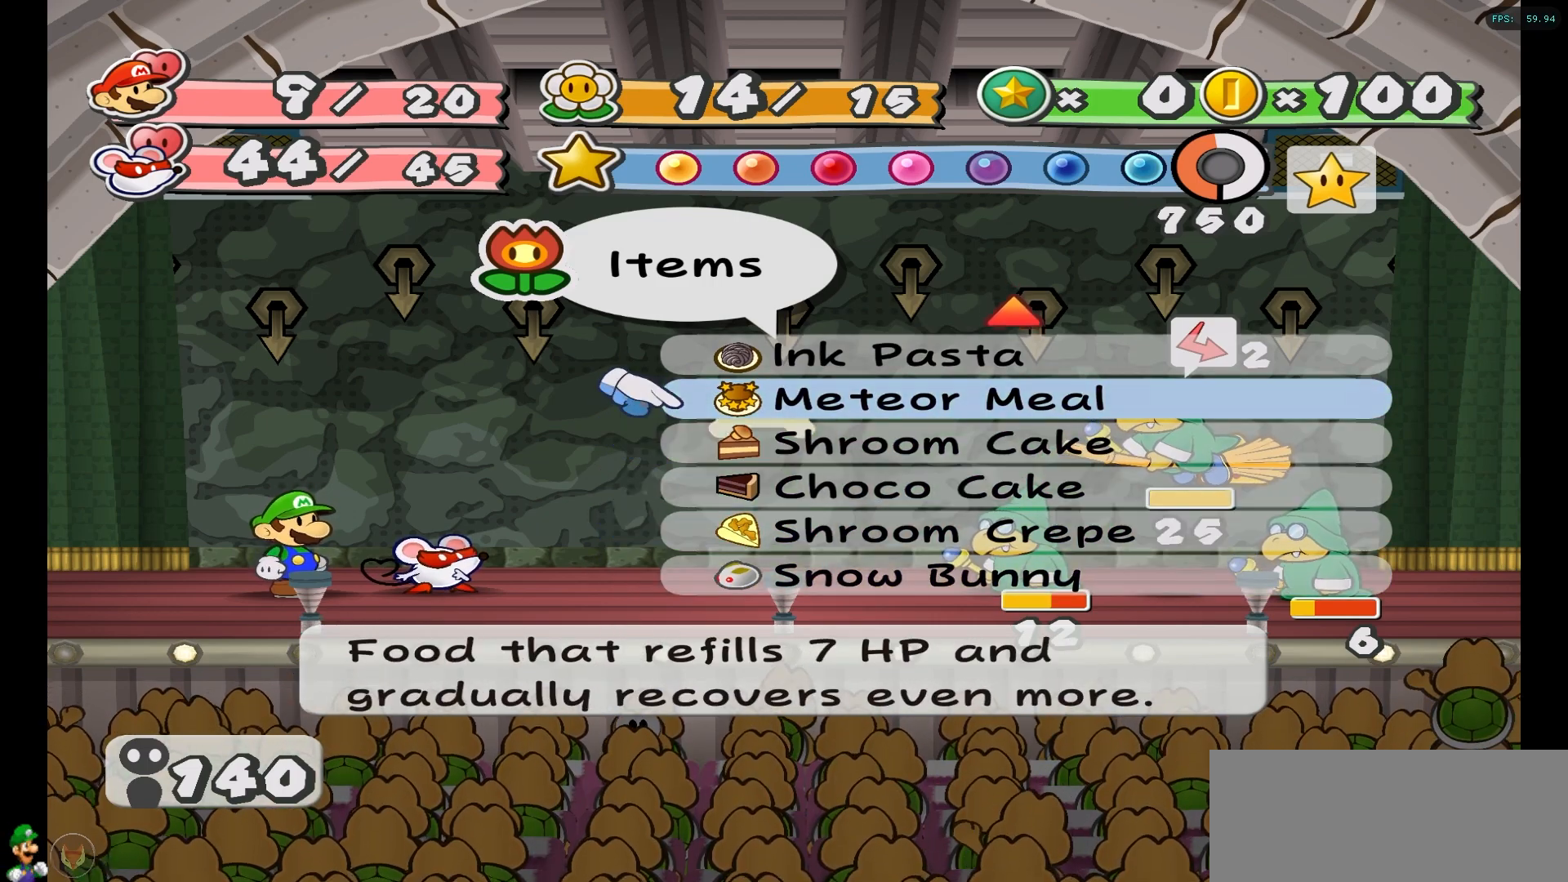
{"buttons": [], "left_stick": "center", "right_stick": "center", "events": [[217, "A", "down"], [317, "A", "up"]]}
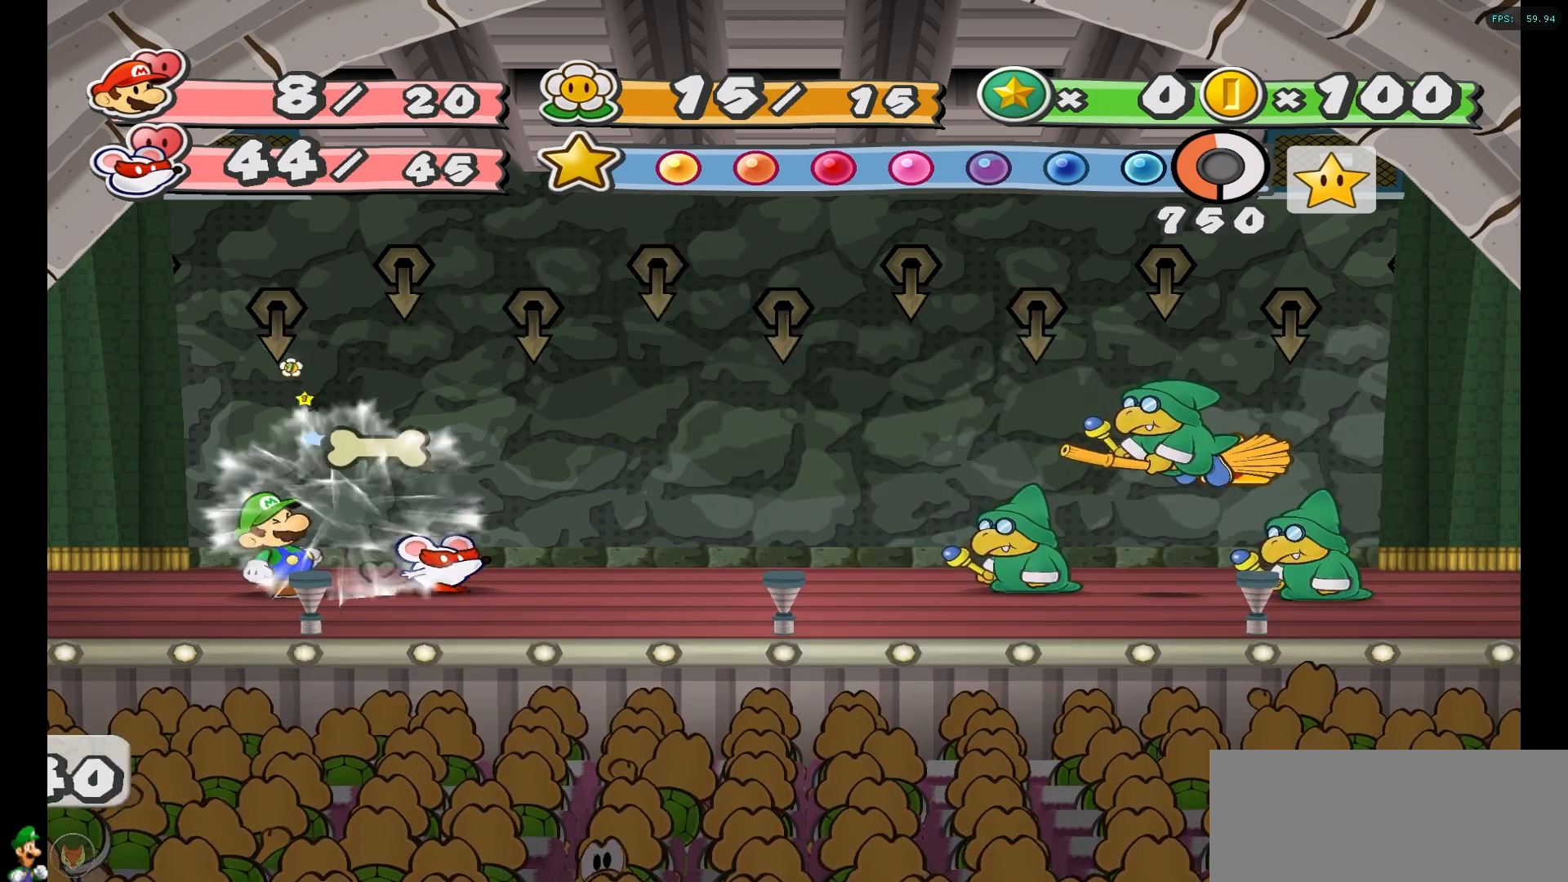
{"buttons": [], "left_stick": "center", "right_stick": "center", "events": []}
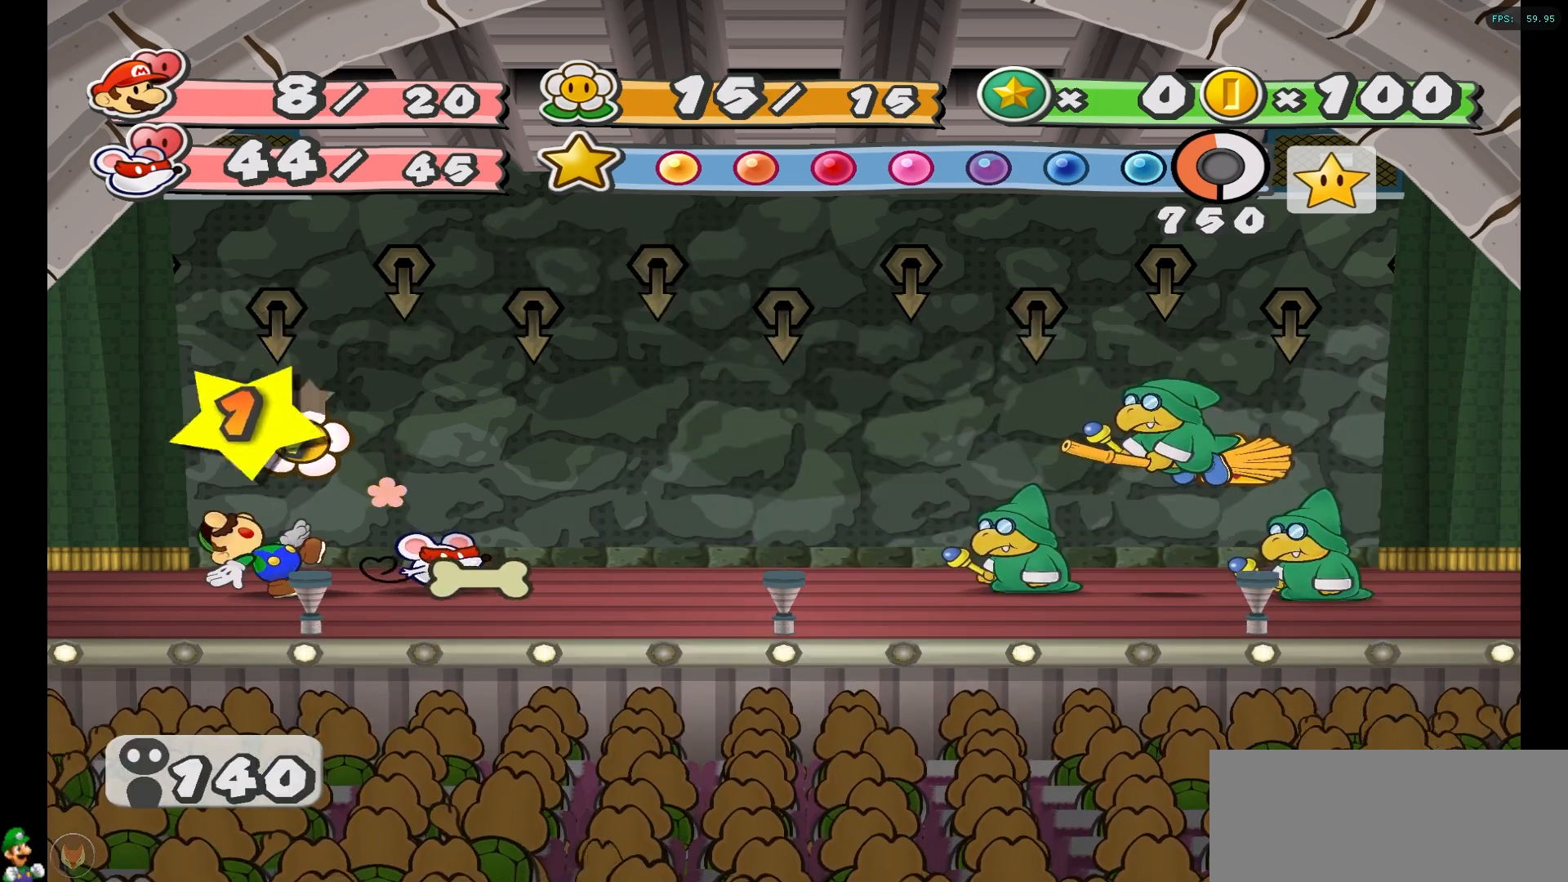
{"buttons": [], "left_stick": "center", "right_stick": "center", "events": []}
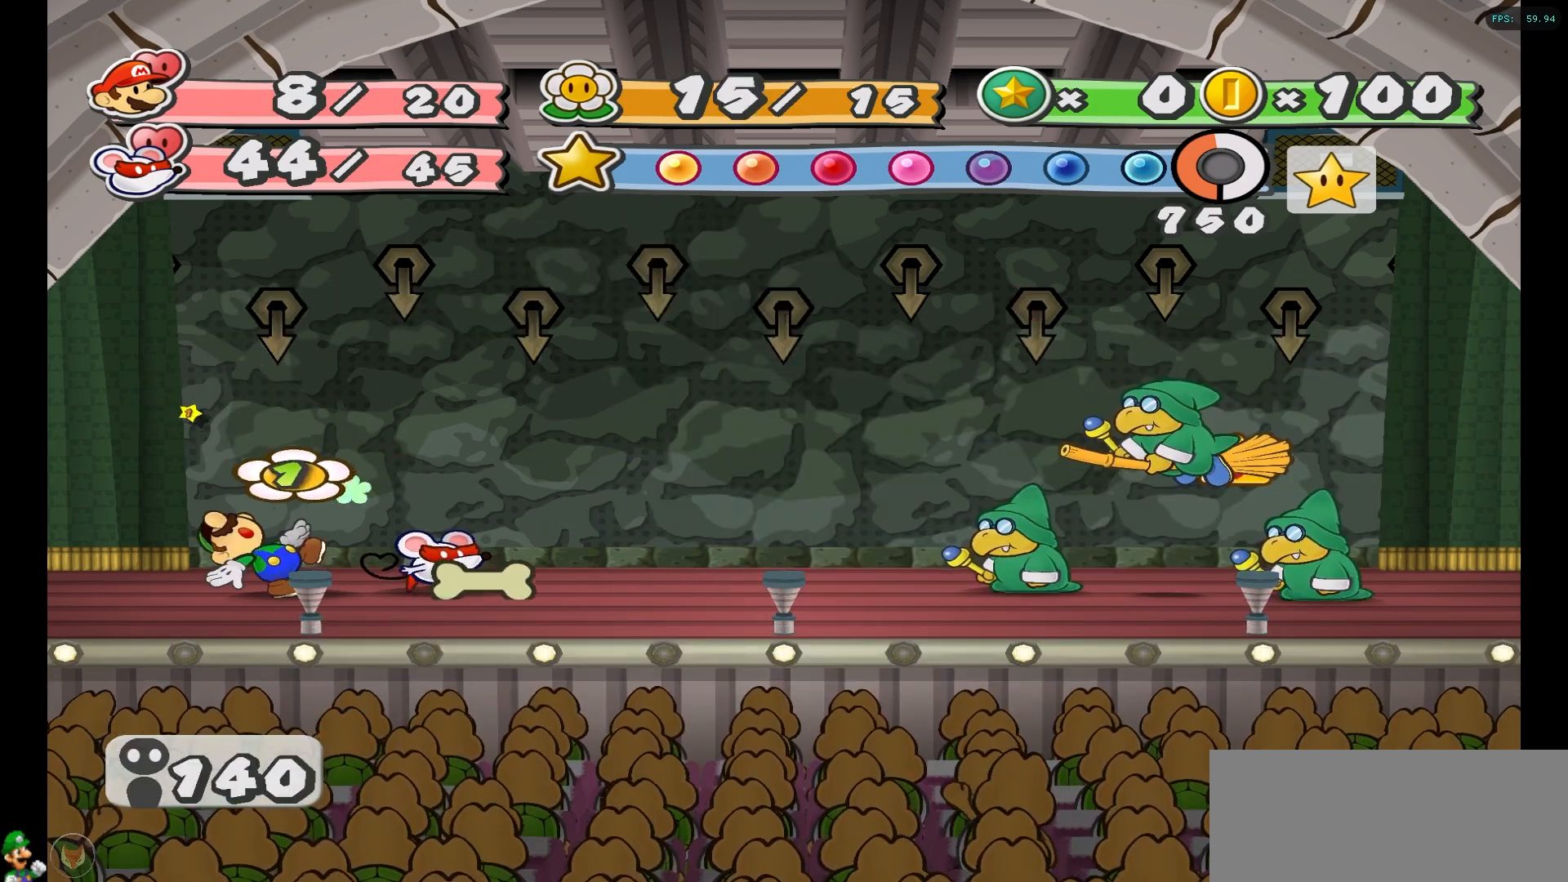
{"buttons": [], "left_stick": "center", "right_stick": "center", "events": []}
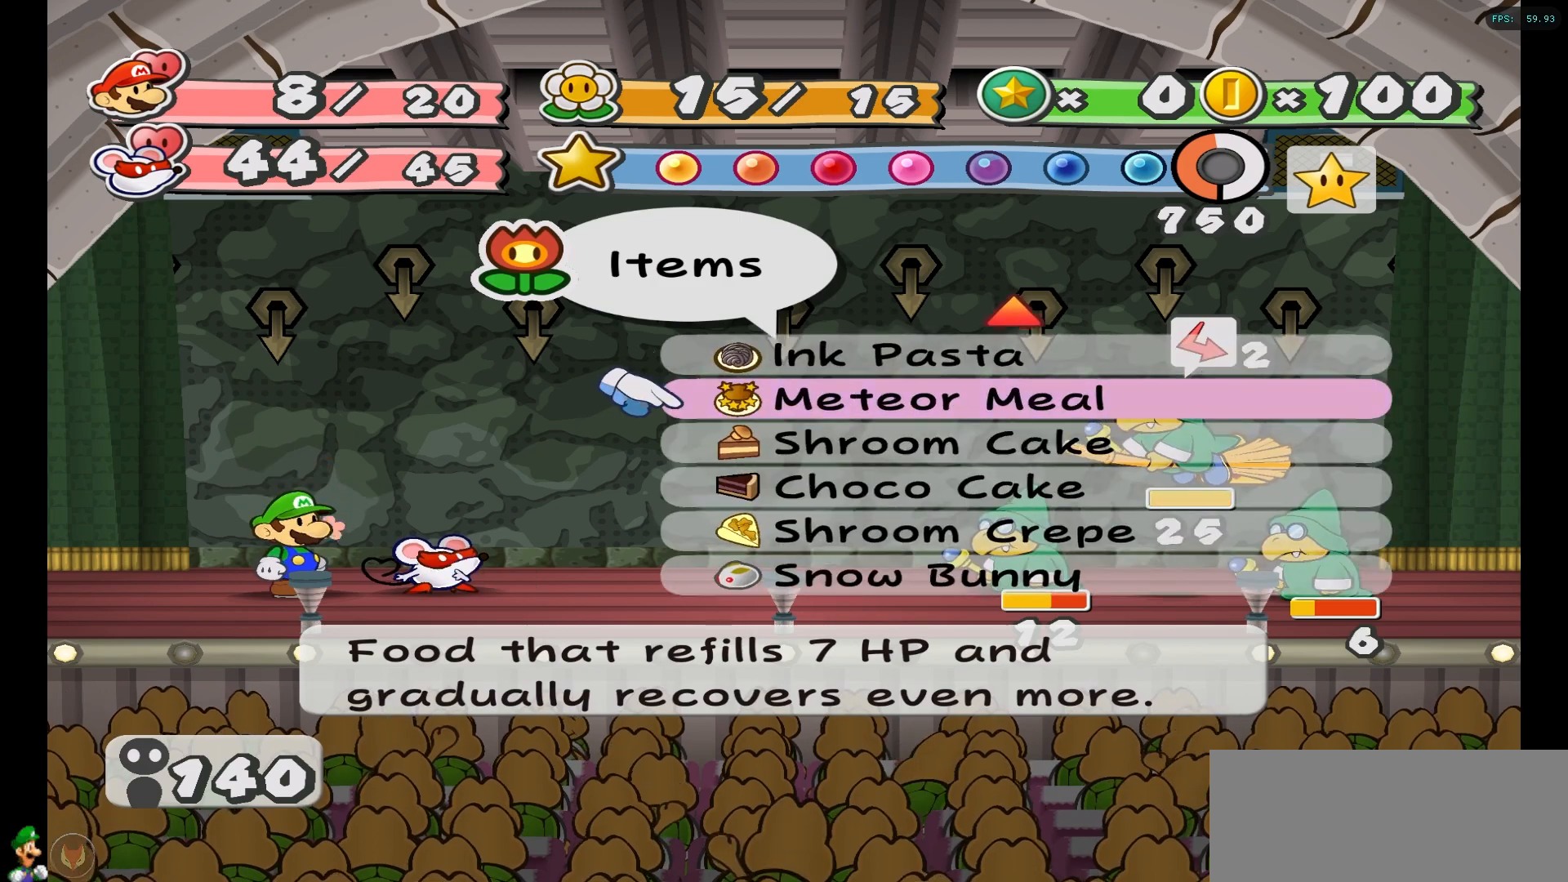
{"buttons": [], "left_stick": "center", "right_stick": "center", "events": []}
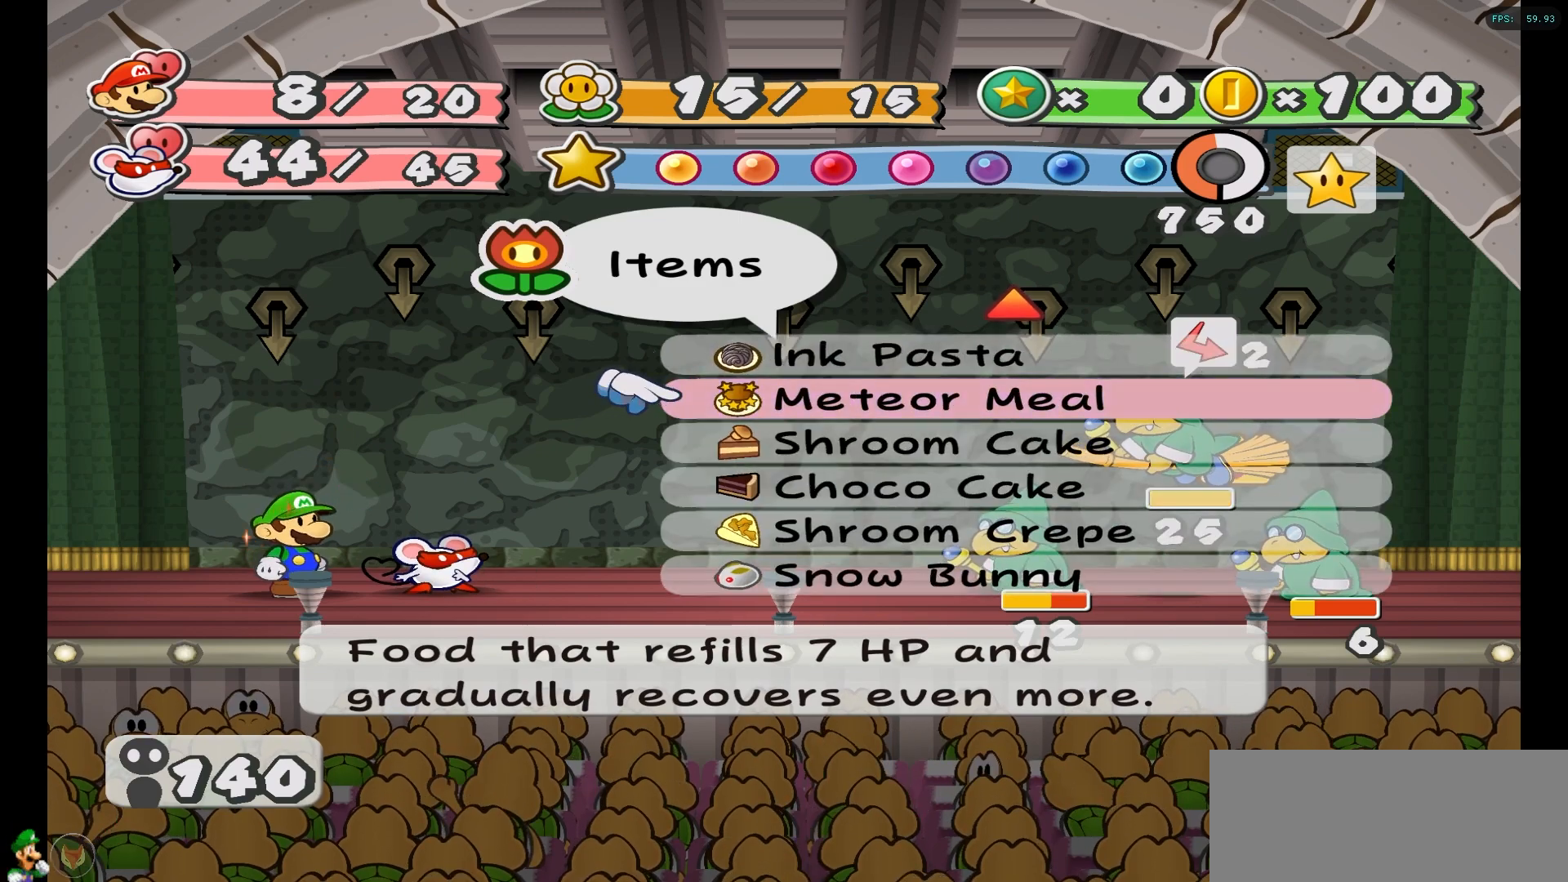
{"buttons": [], "left_stick": "center", "right_stick": "center", "events": []}
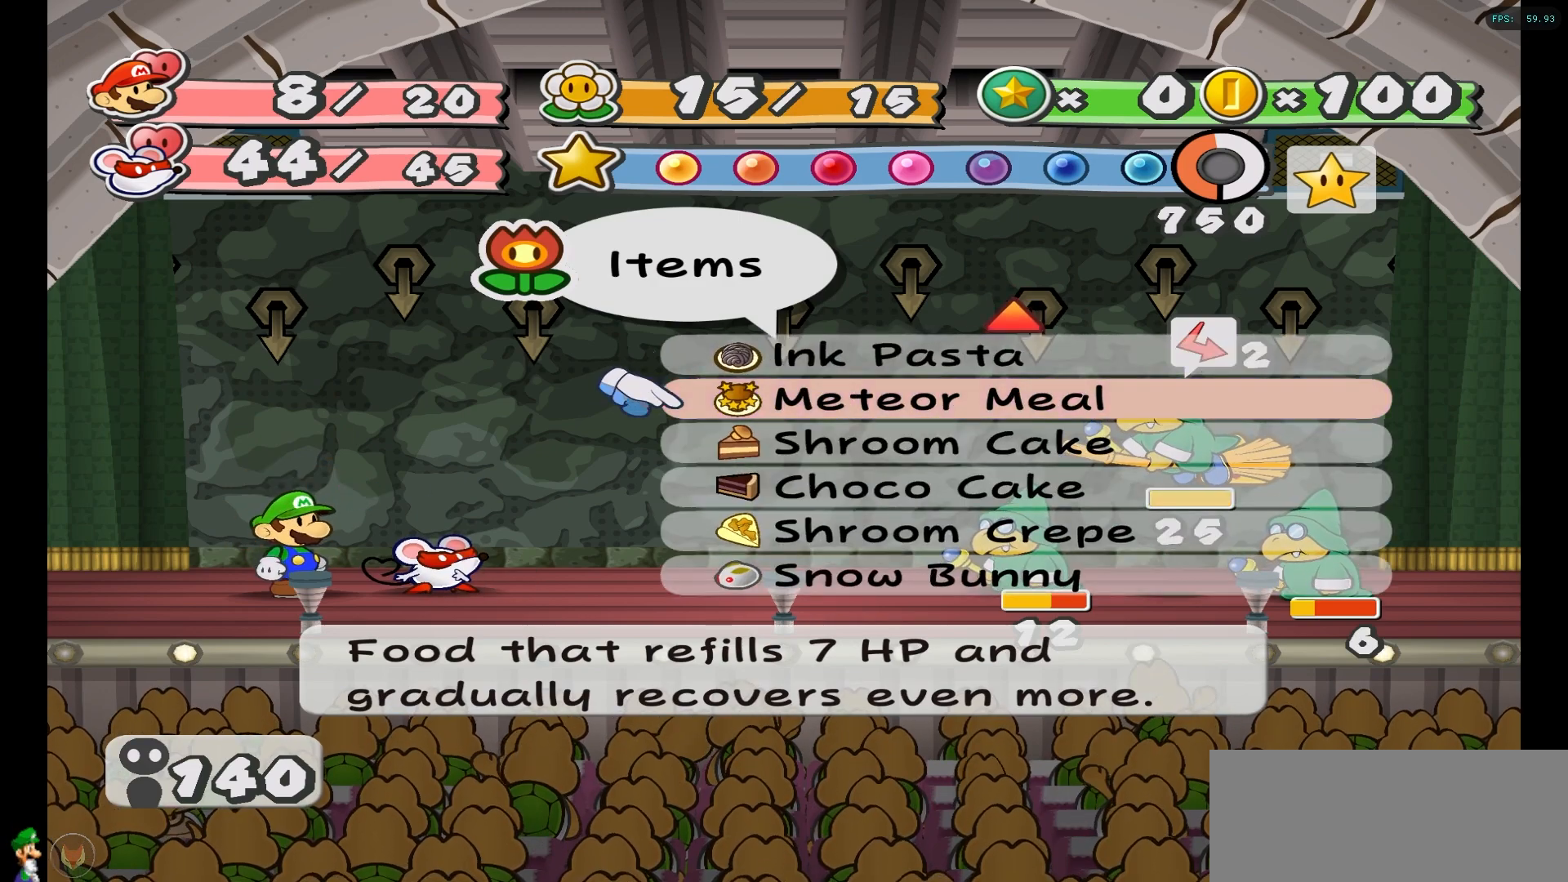
{"buttons": [], "left_stick": "center", "right_stick": "center", "events": [[33, "A", "down"], [117, "A", "up"]]}